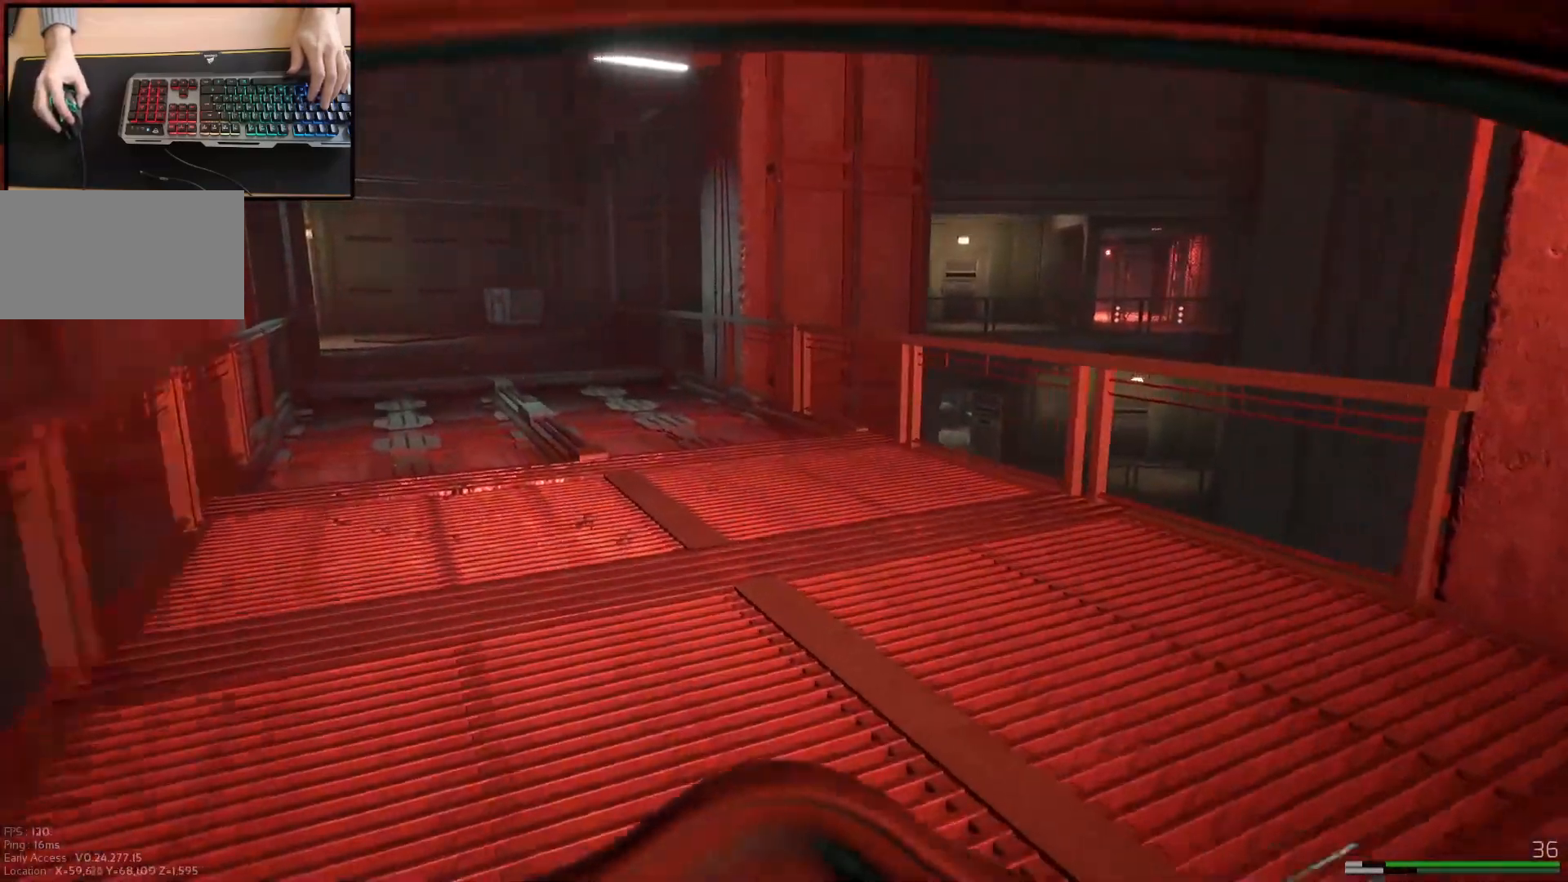
Gameplay with keyboard and mouse; each line is a JSON object with the keys and mouse buttons held at the frame after it. "events" lists presses ("down") and releases ("up") of "a", "ctrl", "d", "e", "q", "s", "shift", "space", "w", "mouse_left", "mouse_wheel", "mouse_right", "mouse_mb4" and "mouse_mb5" between this image and that frame as [ms after this image, input, new state], when the widget could be followed in between. "mouse_left", "mouse_wheel", "mouse_right", "mouse_mb4", "mouse_mb5" = the "left", "wheel", "right", "mb4", "mb5" buttons of the "mouse" list. No other keys are recorded. "wheel" means that the mouse wheel is clicked or scrolled. Mouse movement is not recorded.
{"keys": ["a", "shift", "w"], "mouse": [], "events": []}
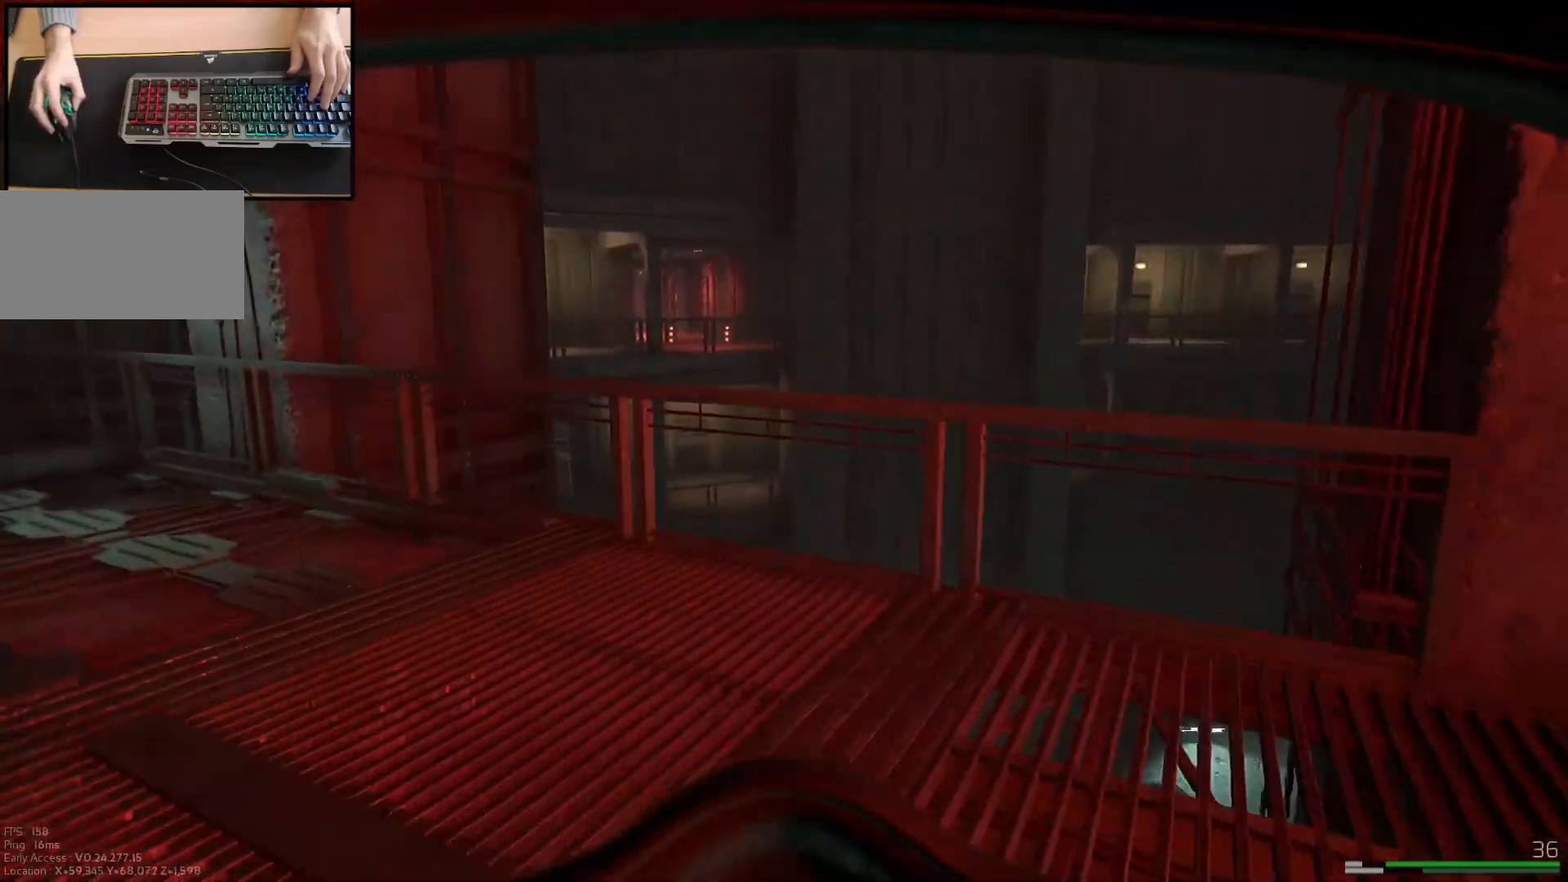
{"keys": ["a", "shift", "w"], "mouse": [], "events": []}
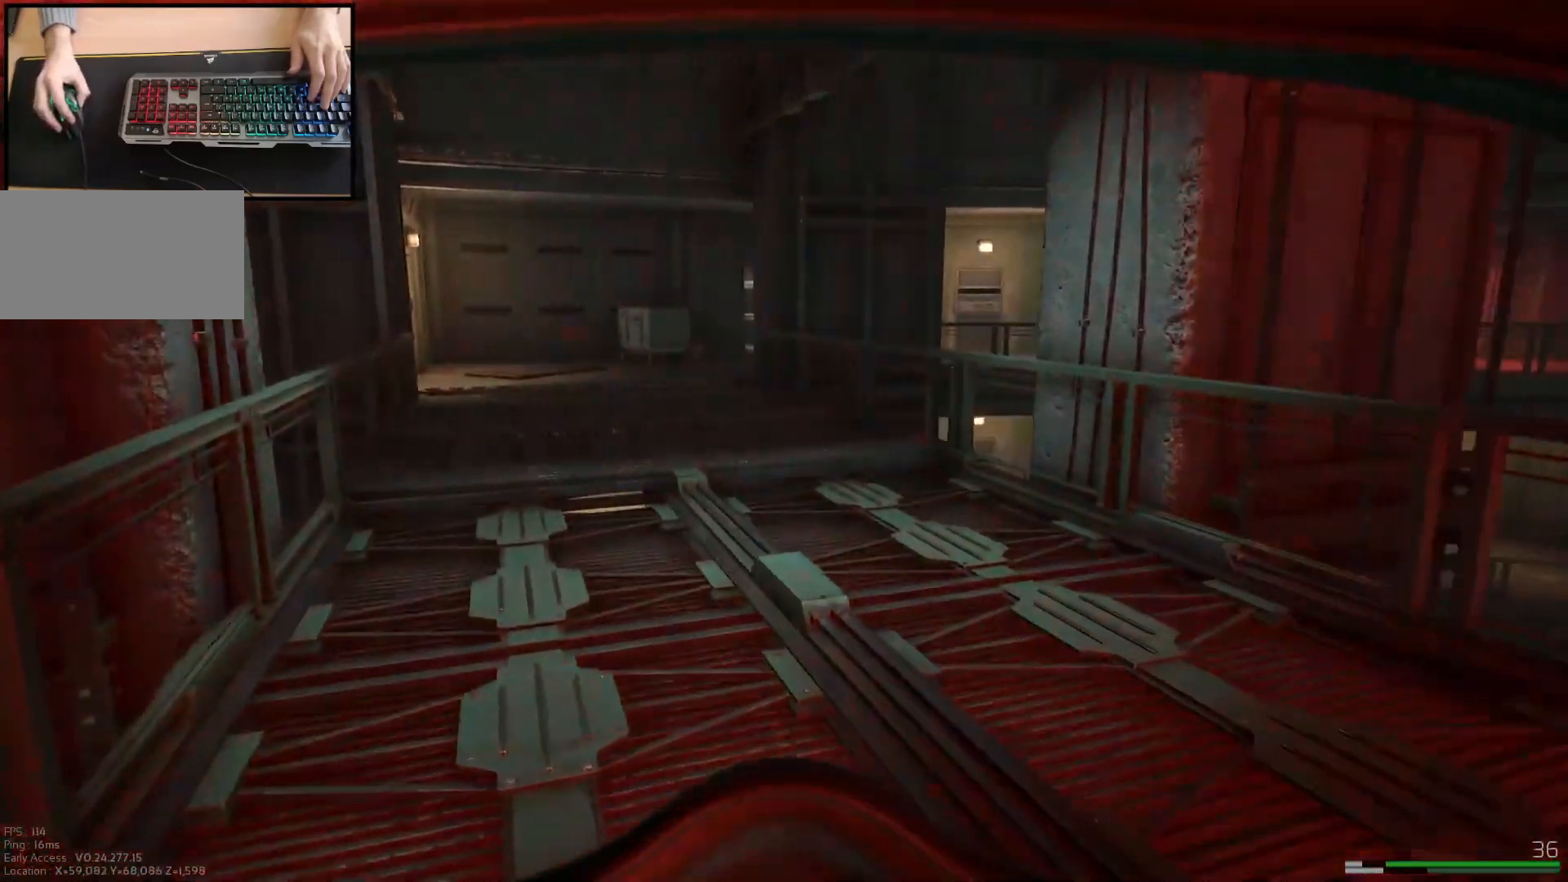
{"keys": ["a", "shift", "w"], "mouse": [], "events": []}
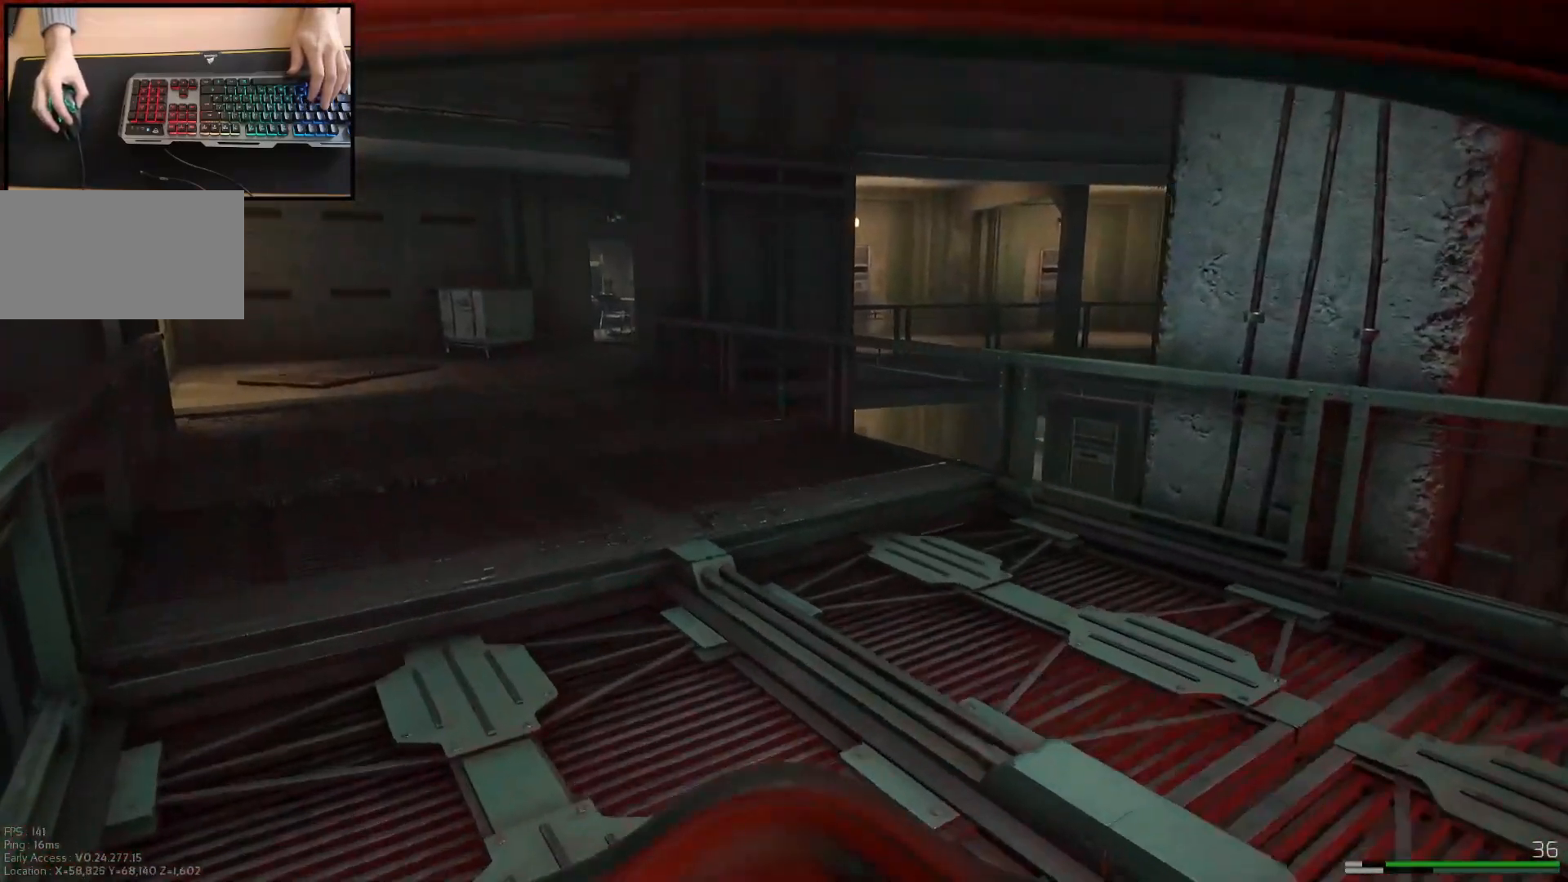
{"keys": ["a", "shift", "w"], "mouse": [], "events": []}
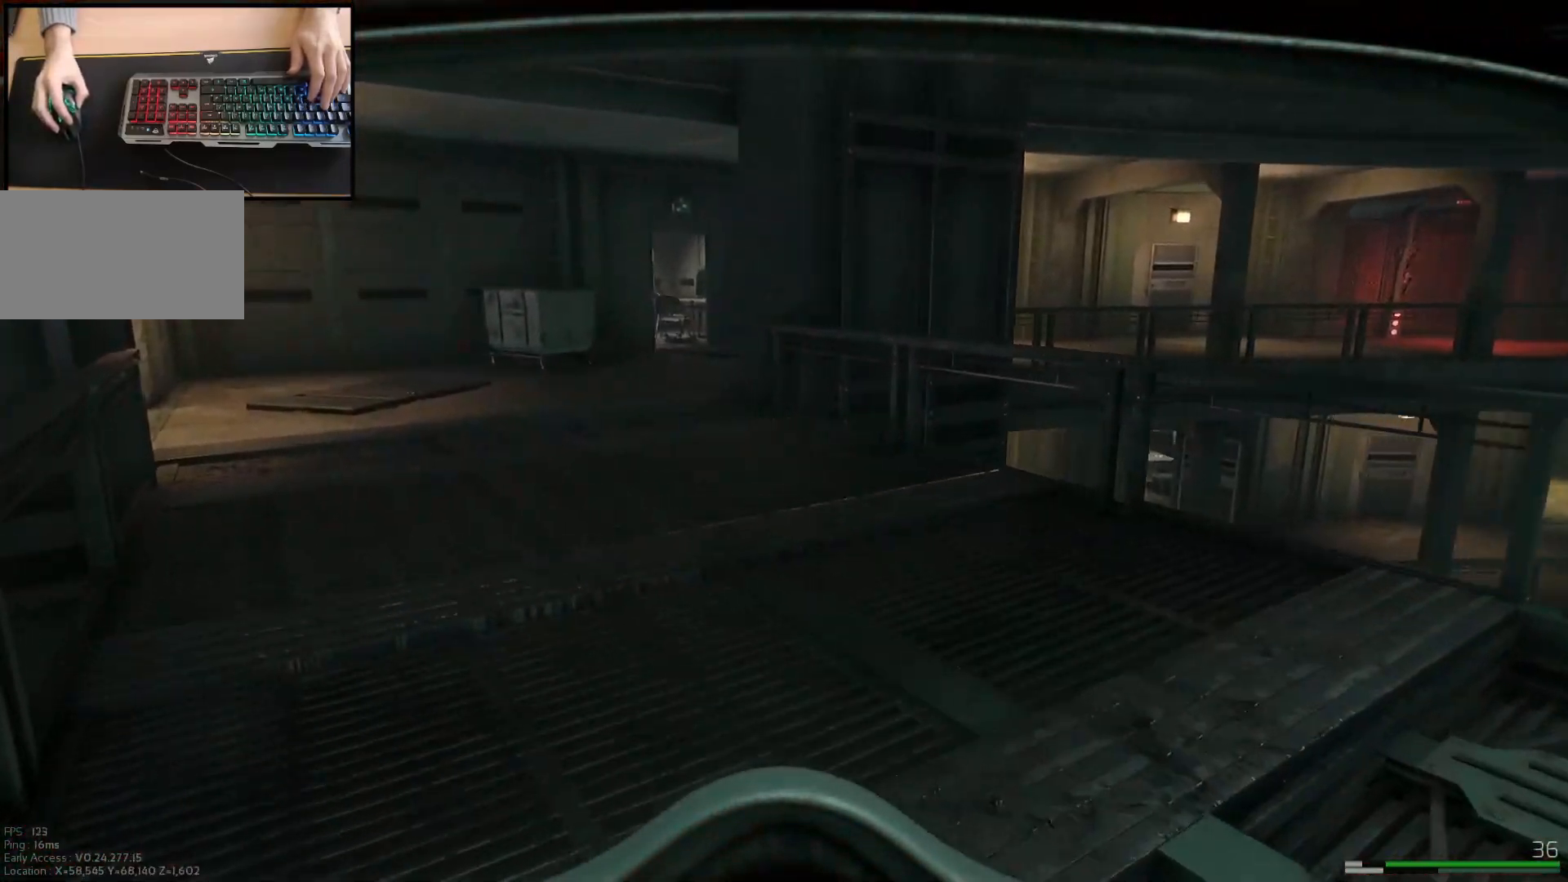
{"keys": ["d", "shift", "w"], "mouse": [], "events": [[200, "a", "up"], [367, "d", "down"]]}
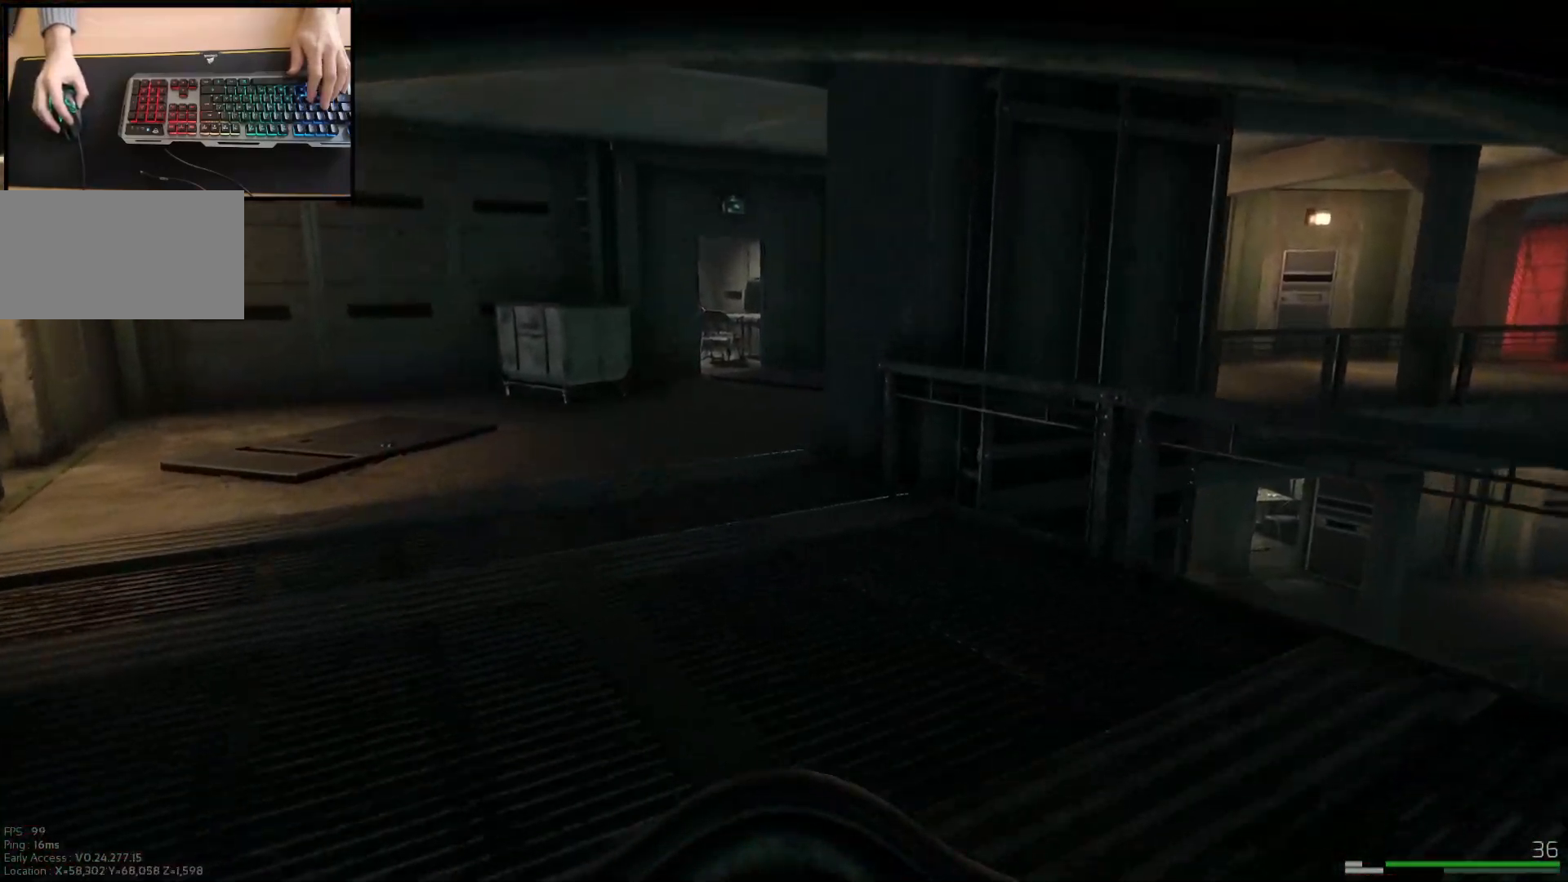
{"keys": ["a", "shift", "w"], "mouse": [], "events": [[150, "d", "up"], [234, "a", "down"]]}
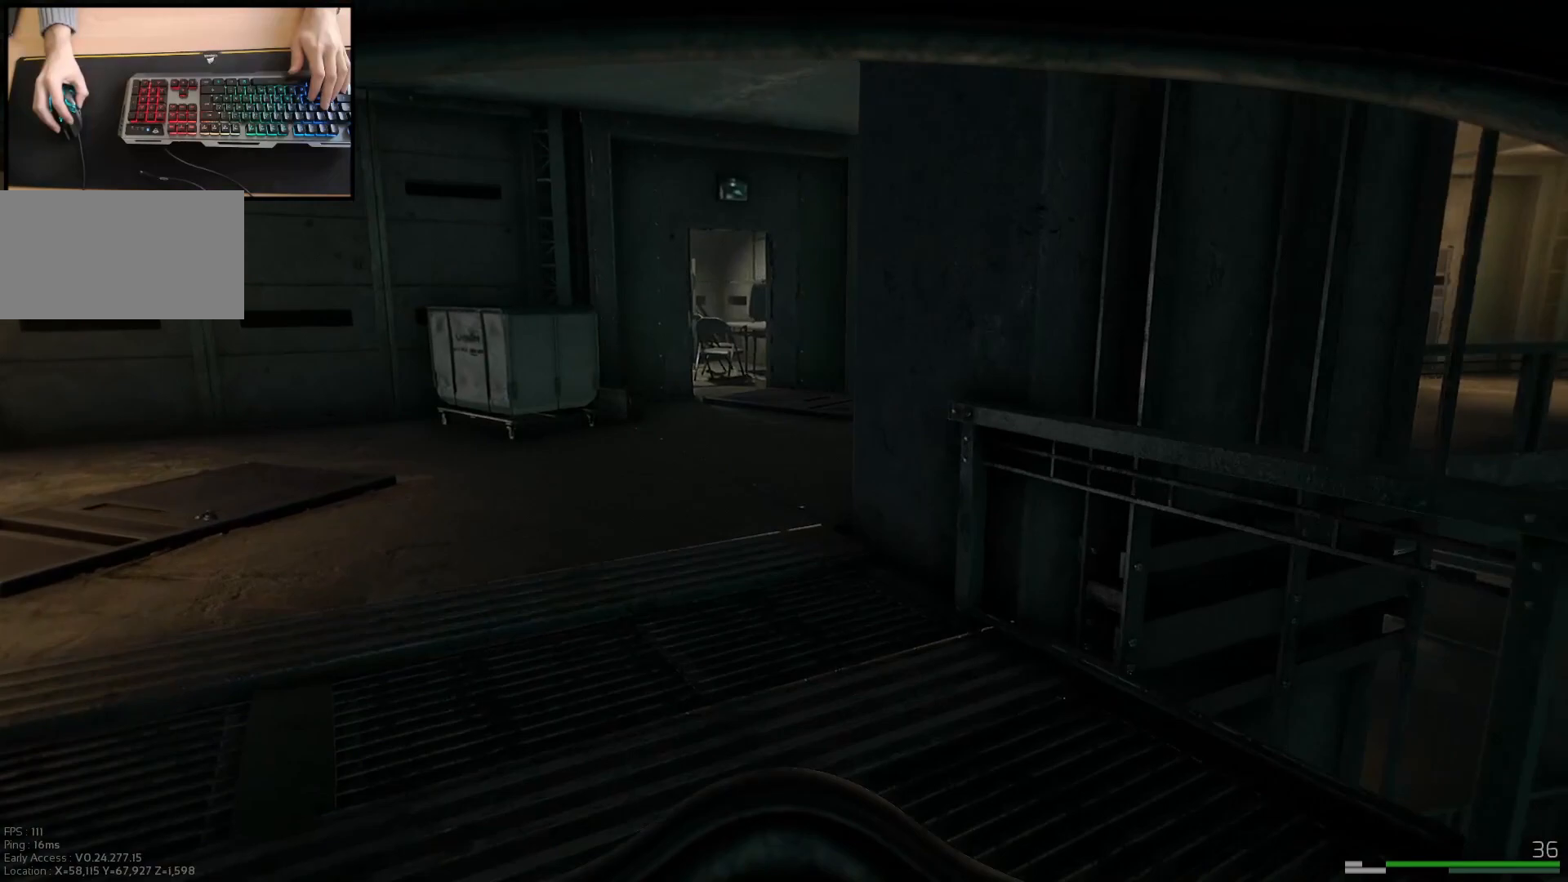
{"keys": ["a", "shift", "w"], "mouse": [], "events": [[133, "a", "up"], [333, "a", "down"]]}
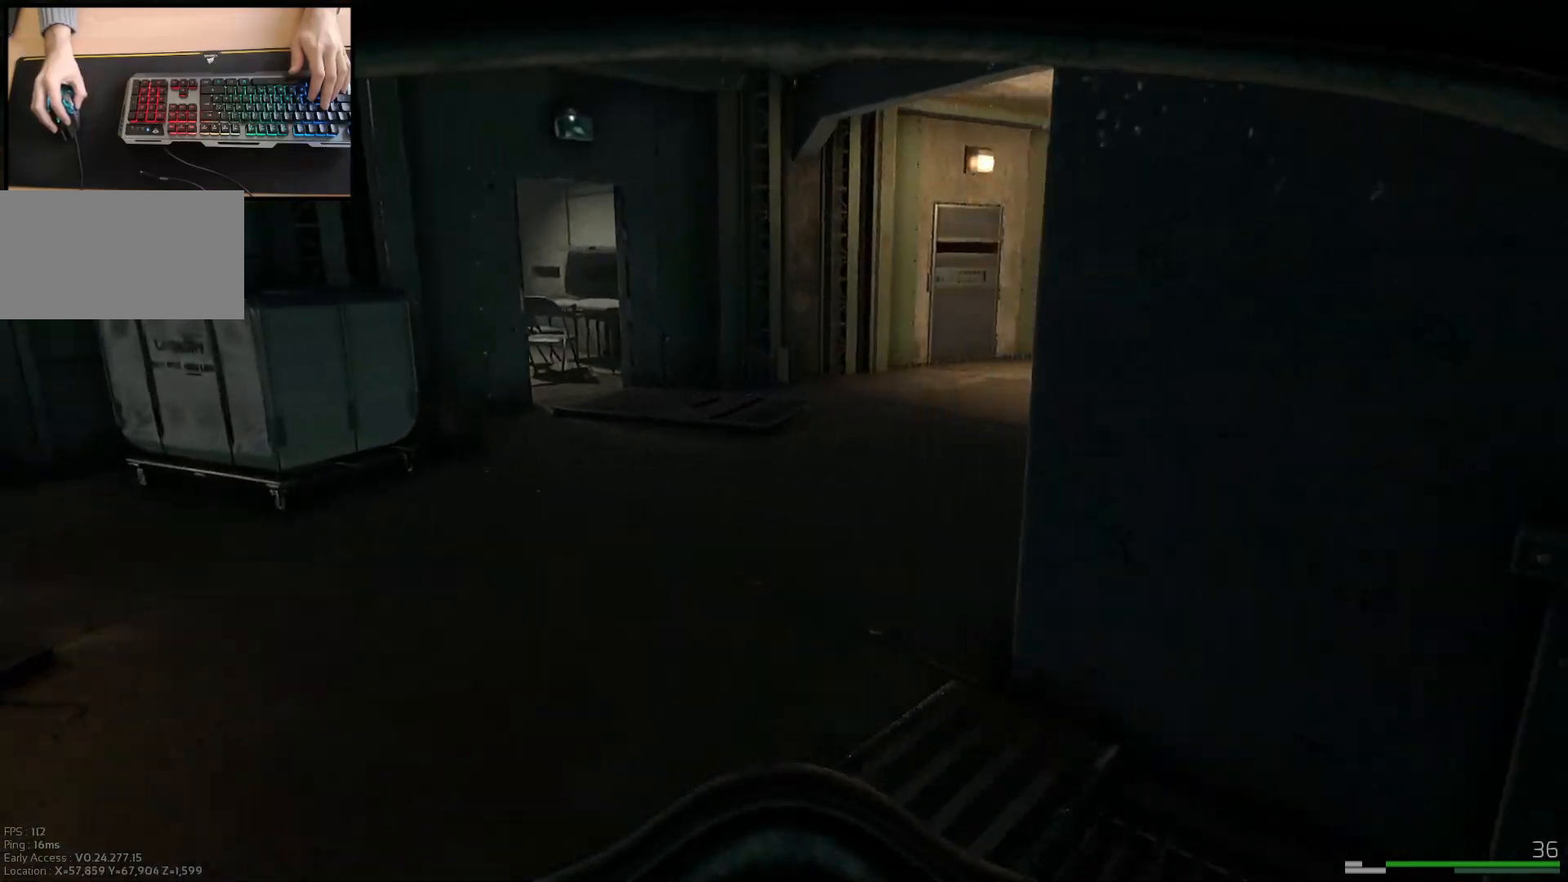
{"keys": ["shift", "w"], "mouse": [], "events": [[401, "a", "up"]]}
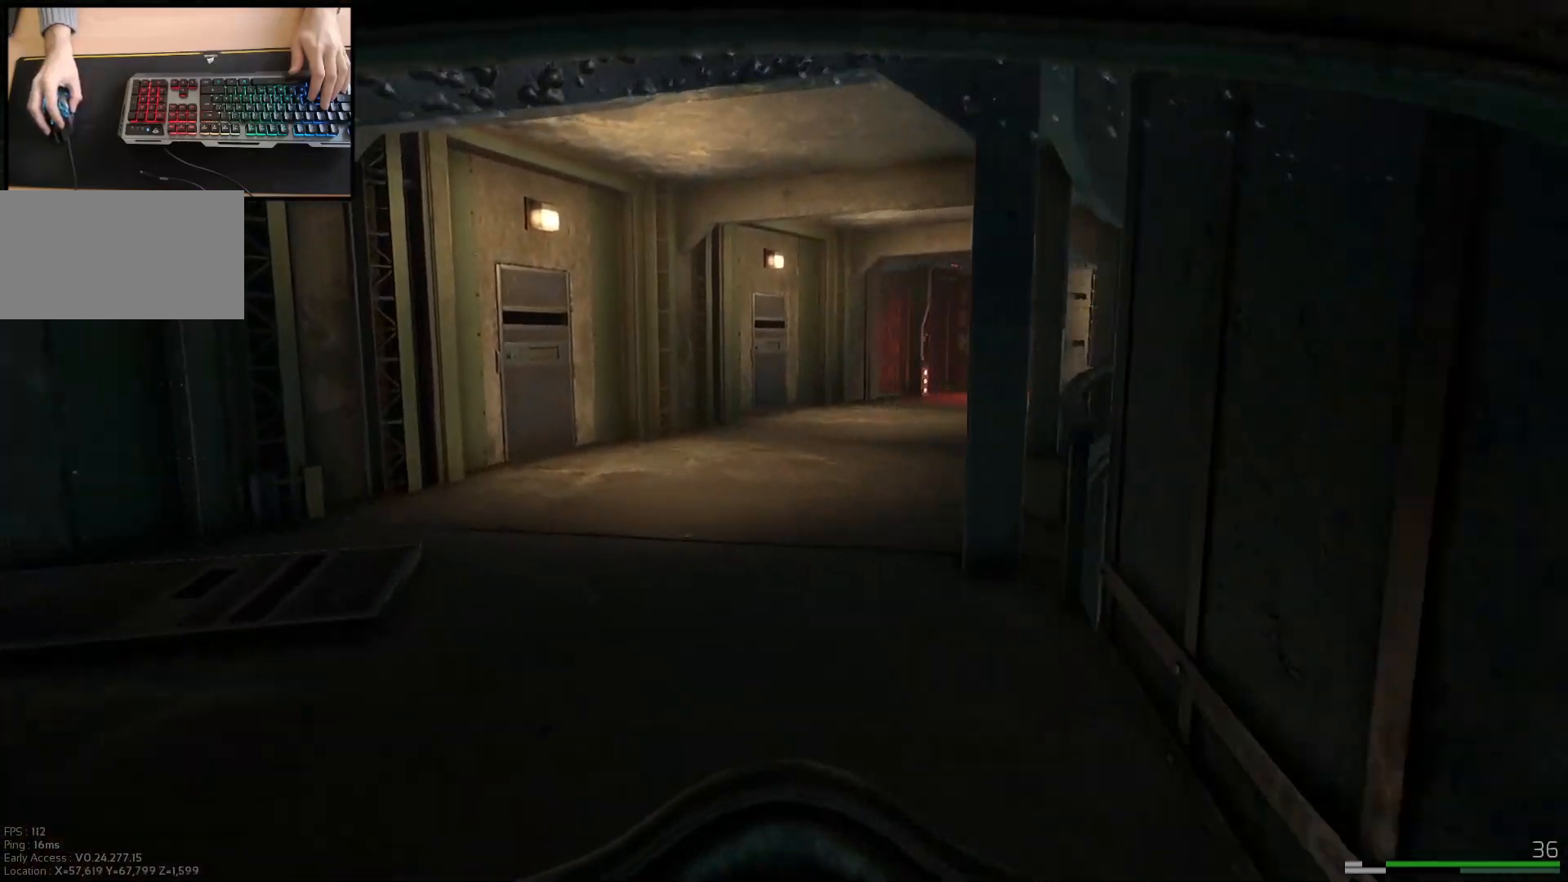
{"keys": ["a", "shift", "w"], "mouse": [], "events": [[133, "a", "down"]]}
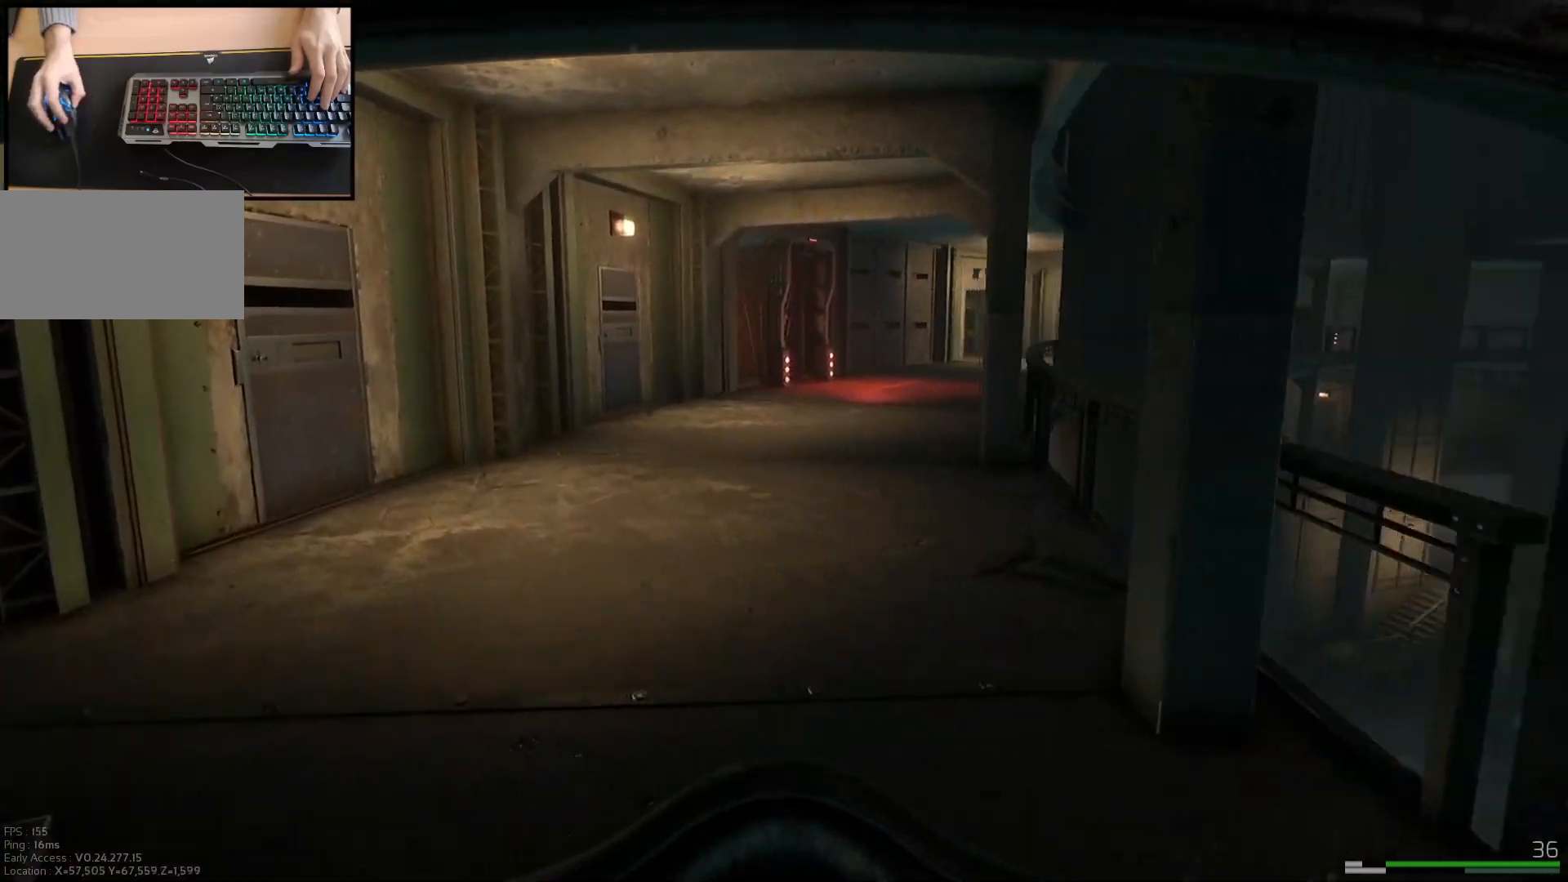
{"keys": ["a", "shift", "w"], "mouse": [], "events": []}
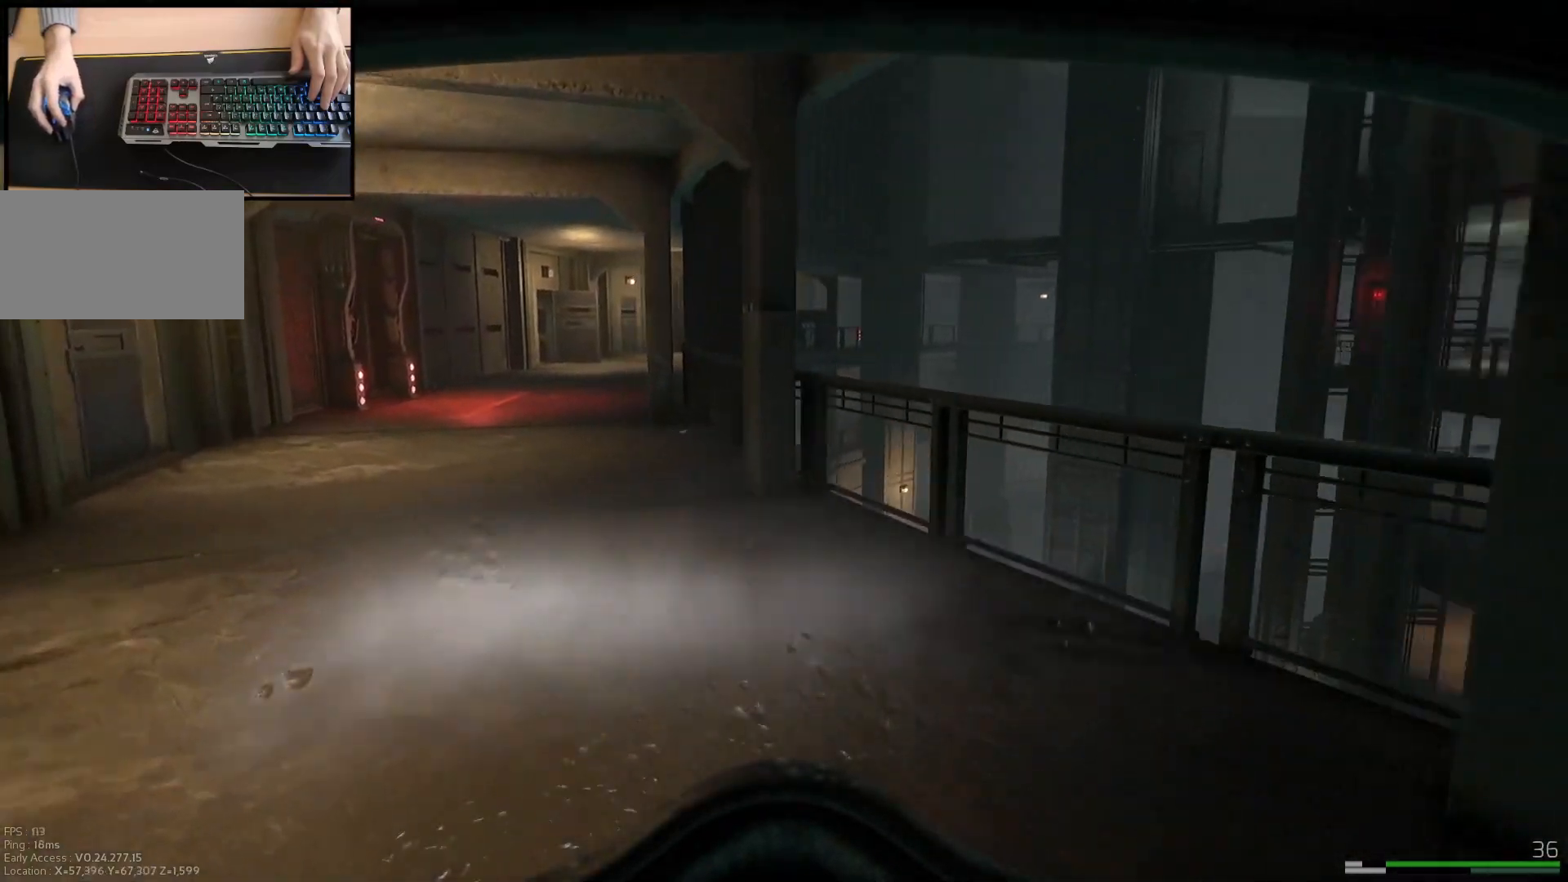
{"keys": ["a", "shift", "w"], "mouse": [], "events": []}
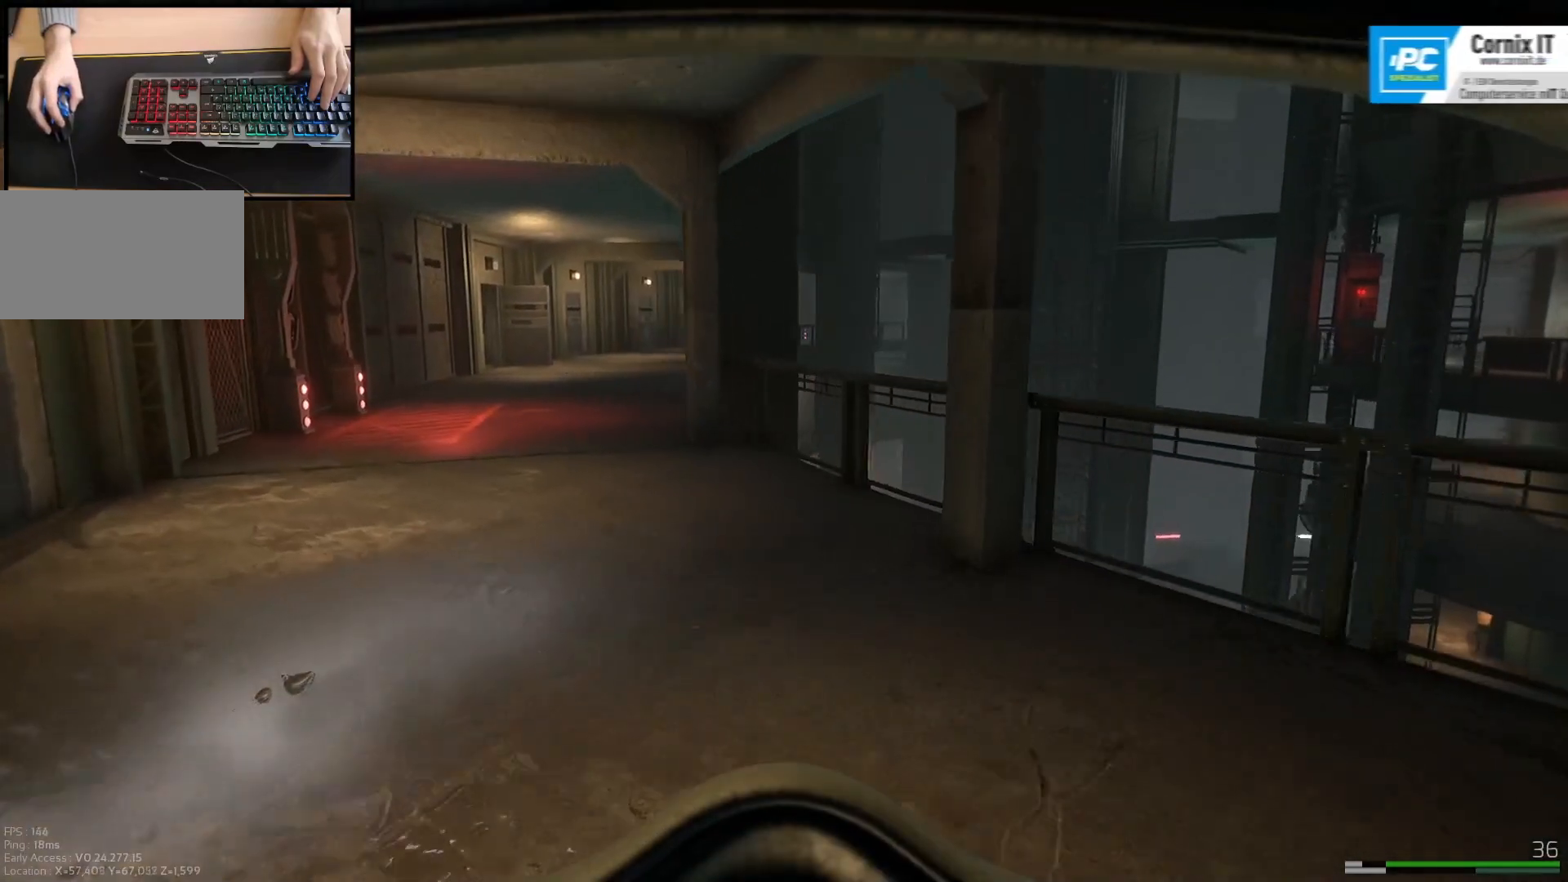
{"keys": ["a", "shift", "w"], "mouse": [], "events": []}
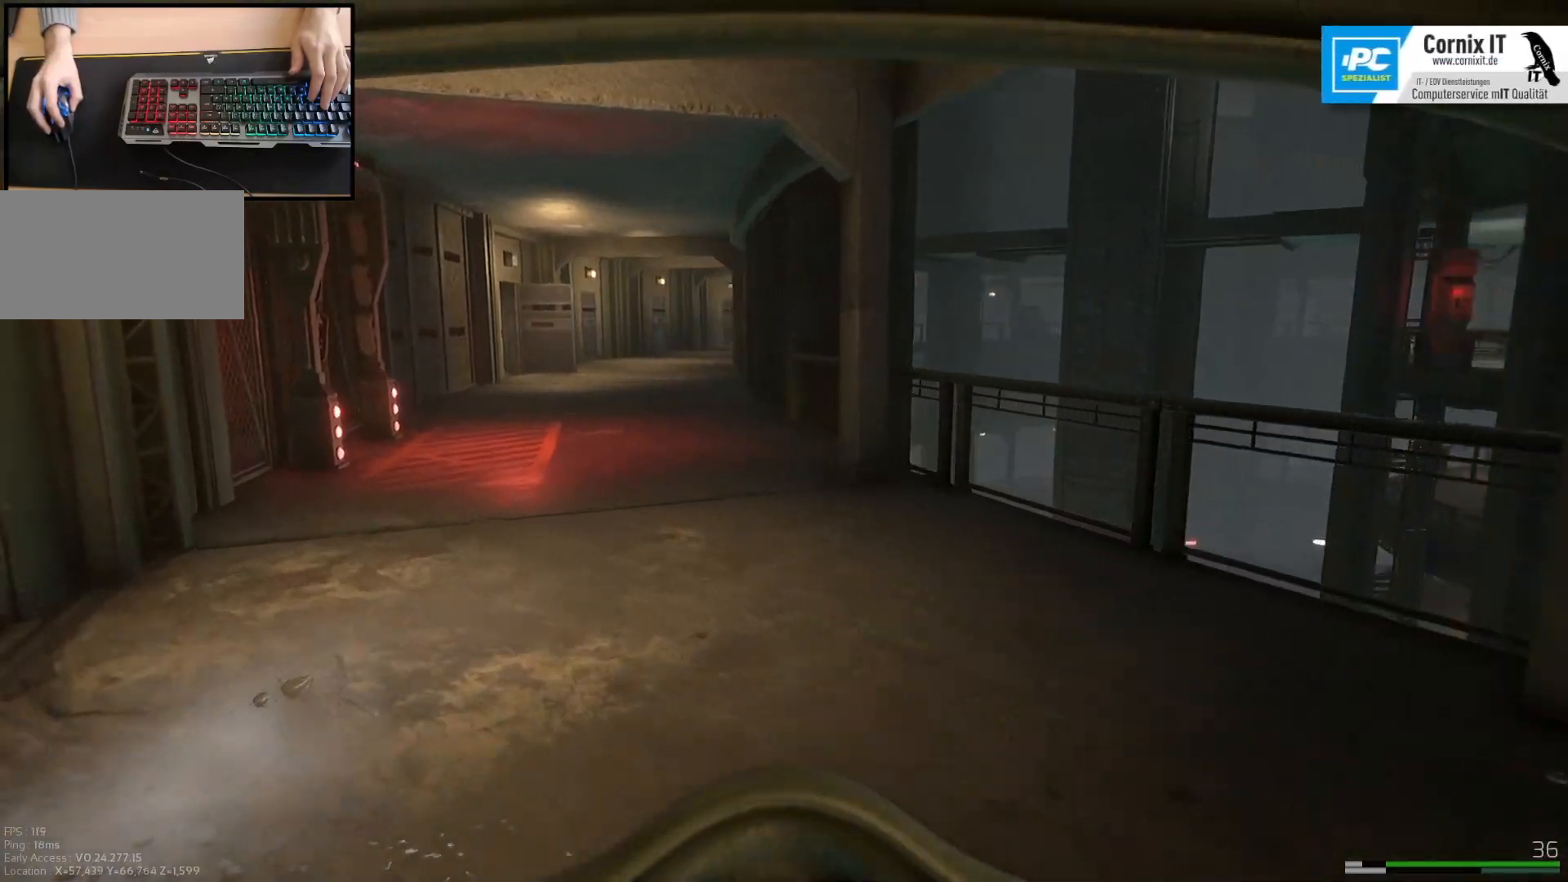
{"keys": ["shift", "w"], "mouse": [], "events": [[233, "a", "up"]]}
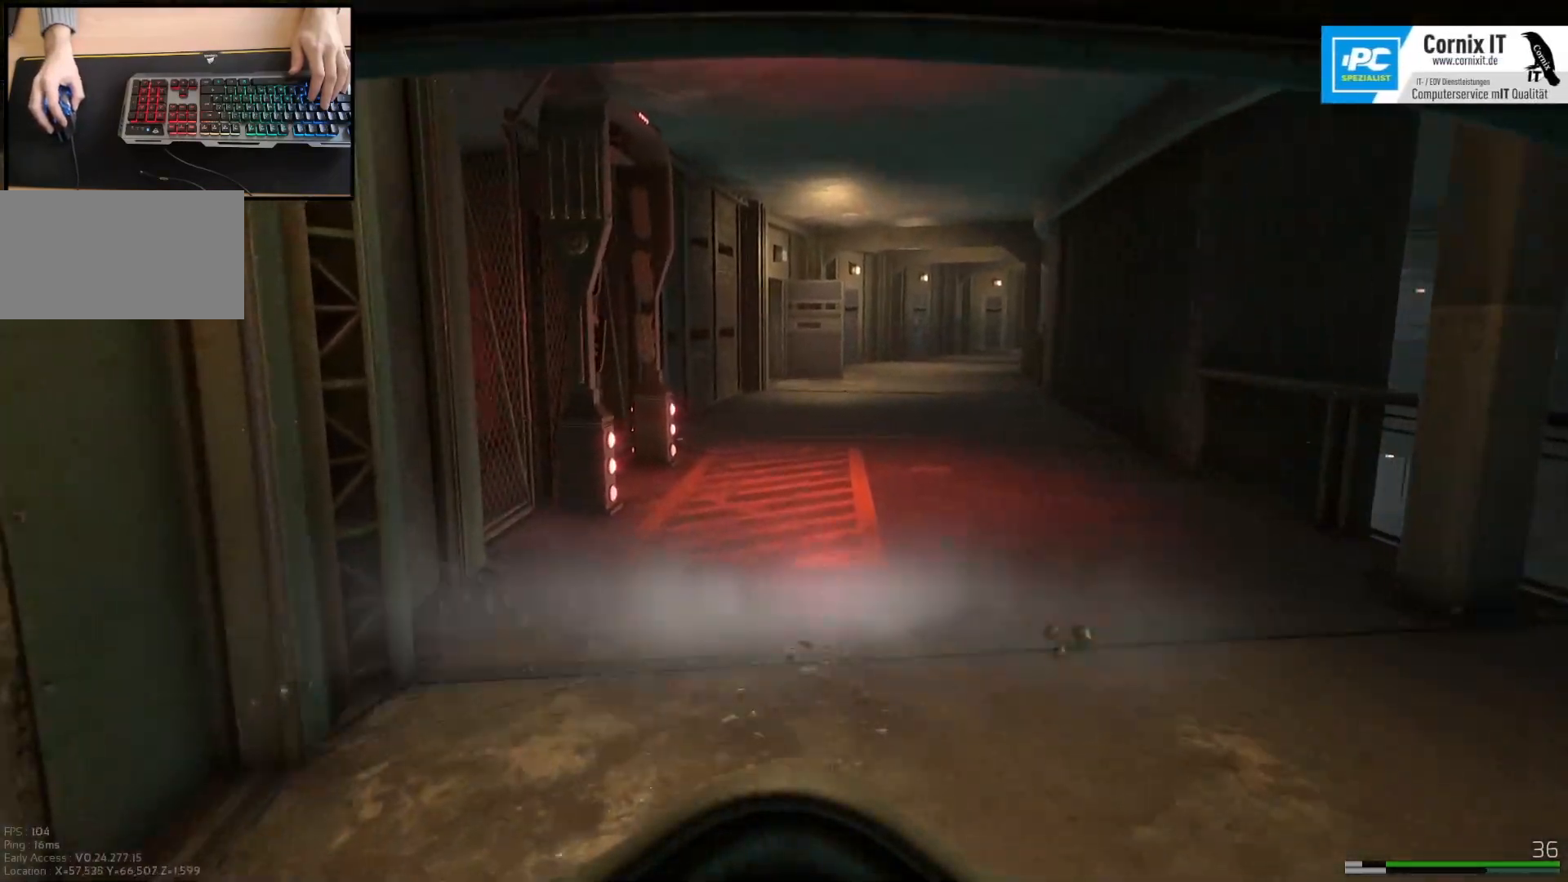
{"keys": ["shift", "w"], "mouse": [], "events": []}
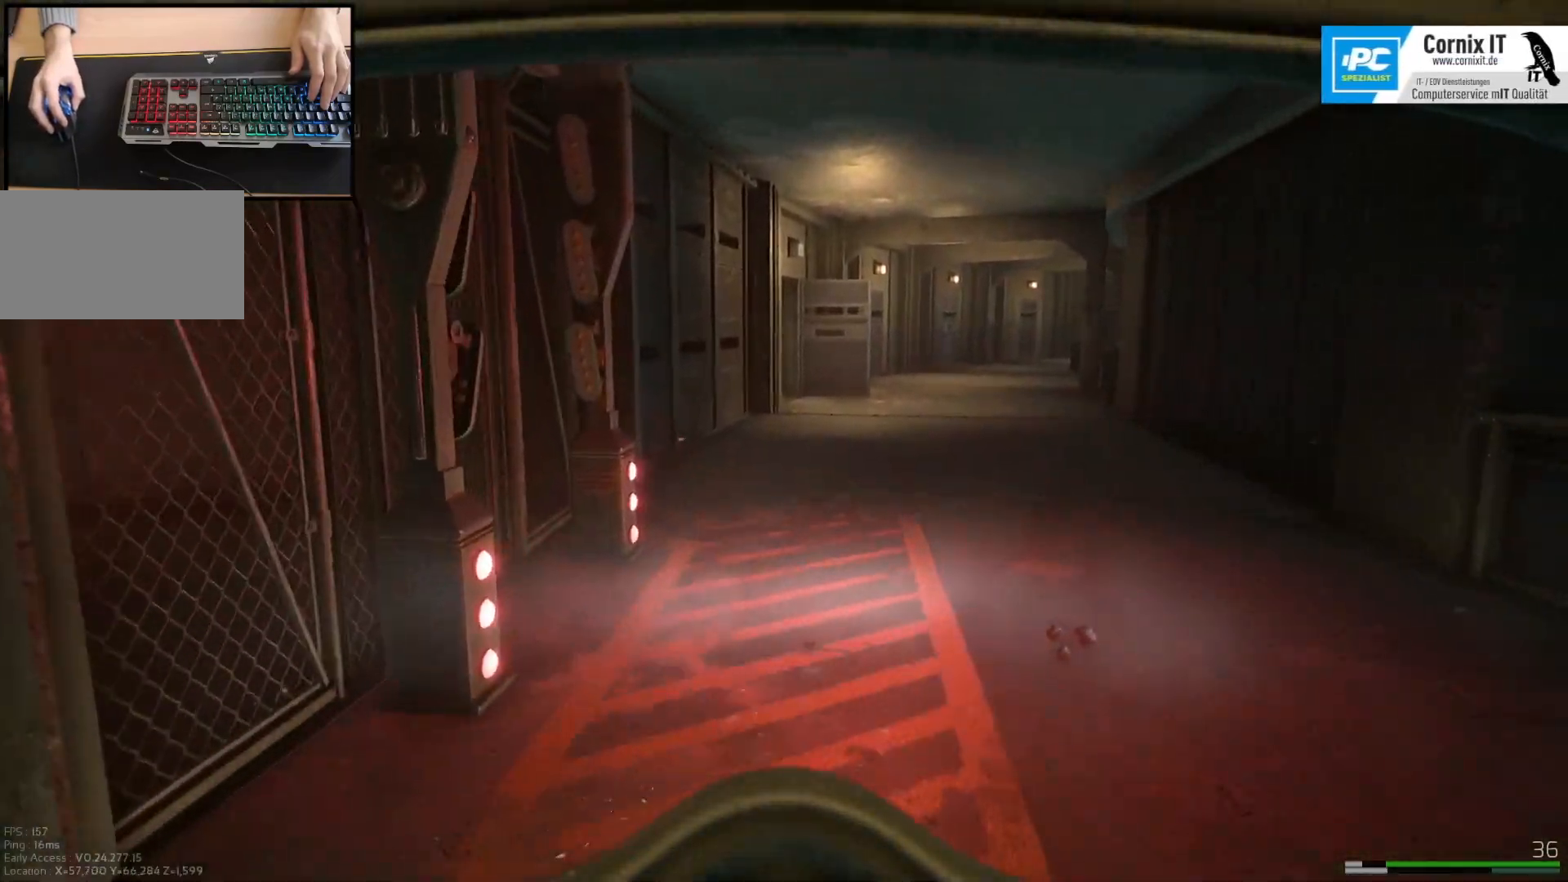
{"keys": ["d", "shift", "w"], "mouse": [], "events": [[83, "d", "down"], [250, "d", "up"], [367, "d", "down"]]}
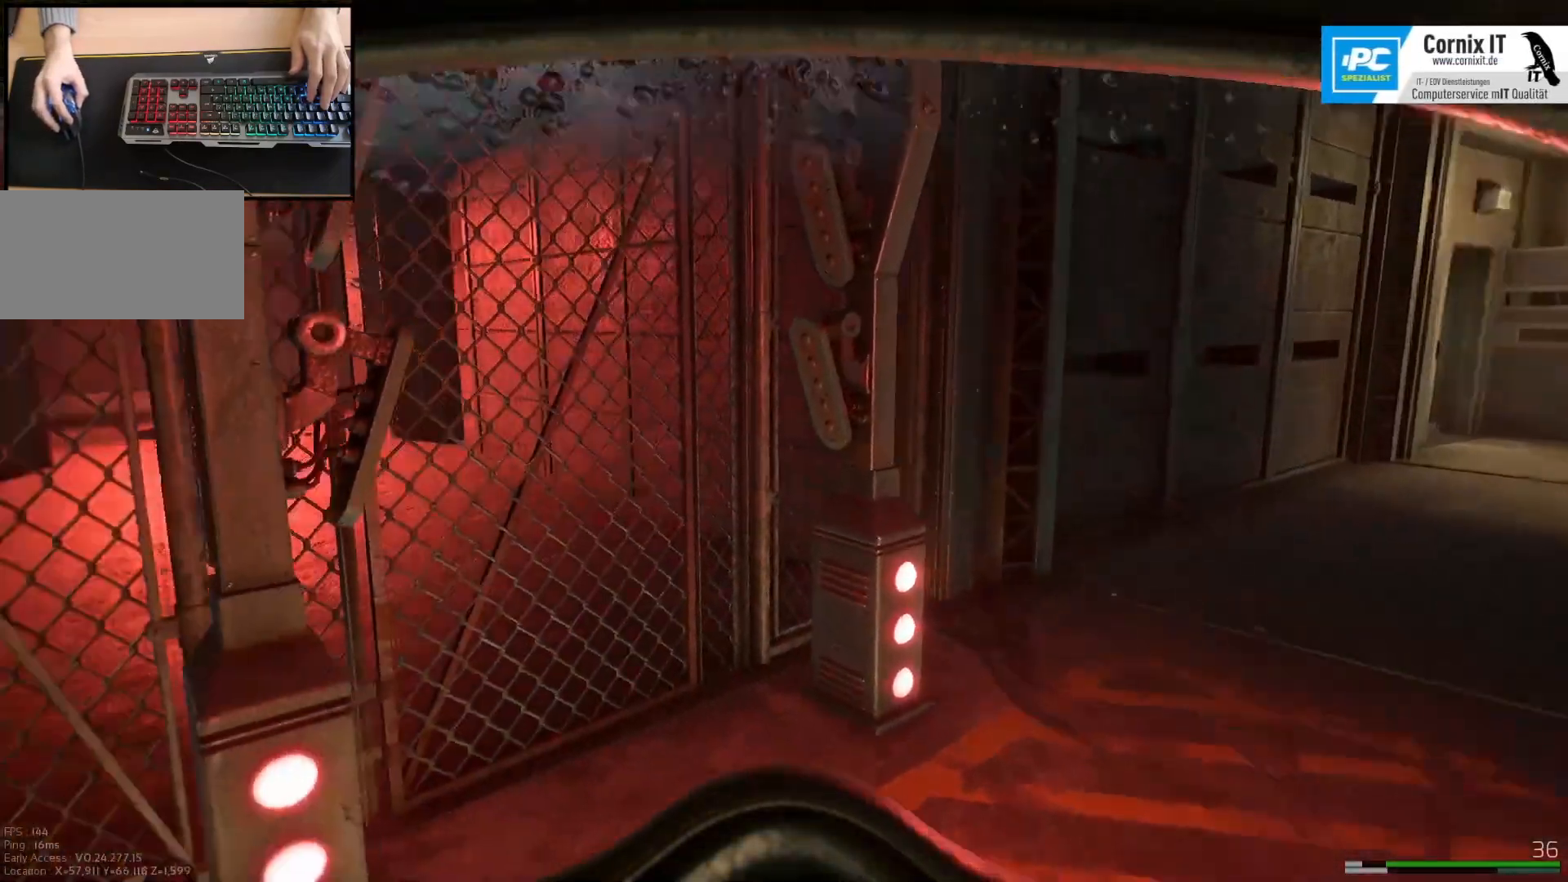
{"keys": ["d", "shift", "w"], "mouse": [], "events": []}
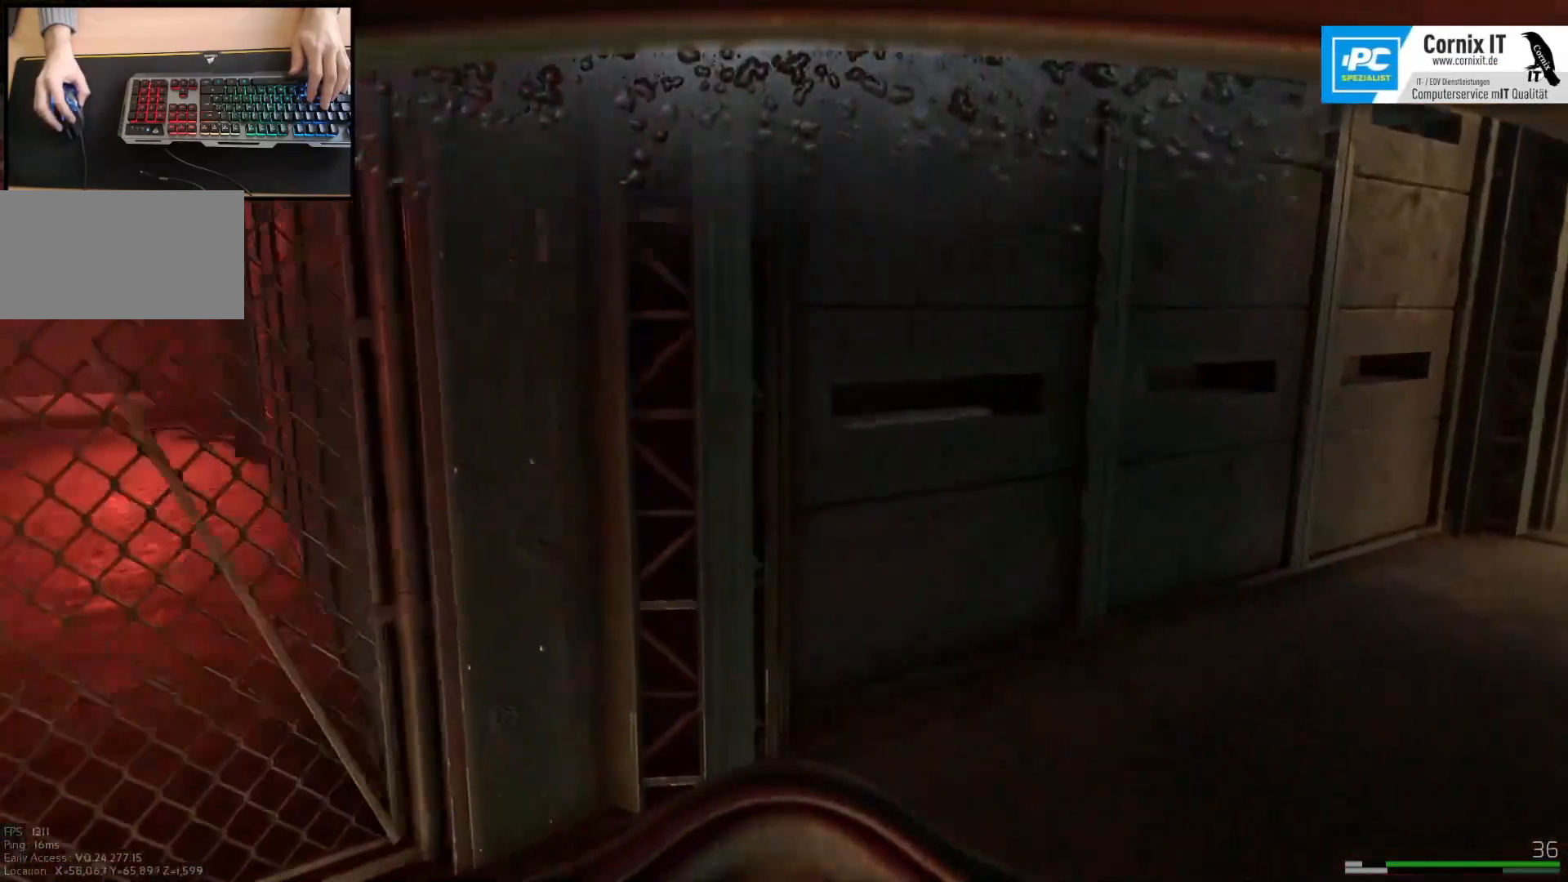
{"keys": ["d", "shift", "w"], "mouse": [], "events": []}
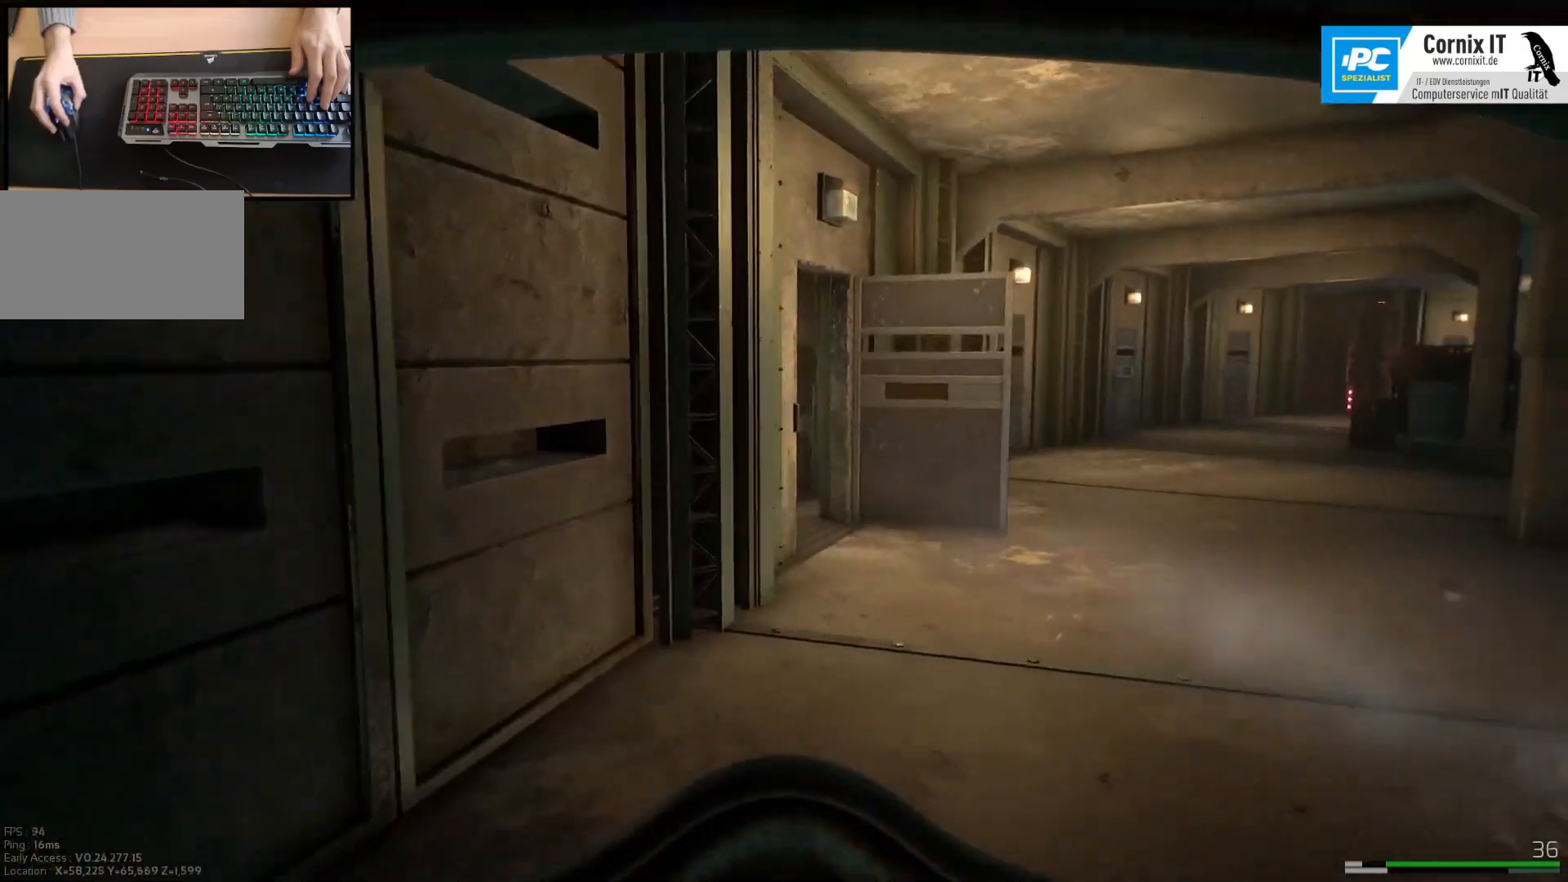
{"keys": ["shift", "w"], "mouse": [], "events": [[34, "d", "up"], [250, "d", "down"], [417, "d", "up"]]}
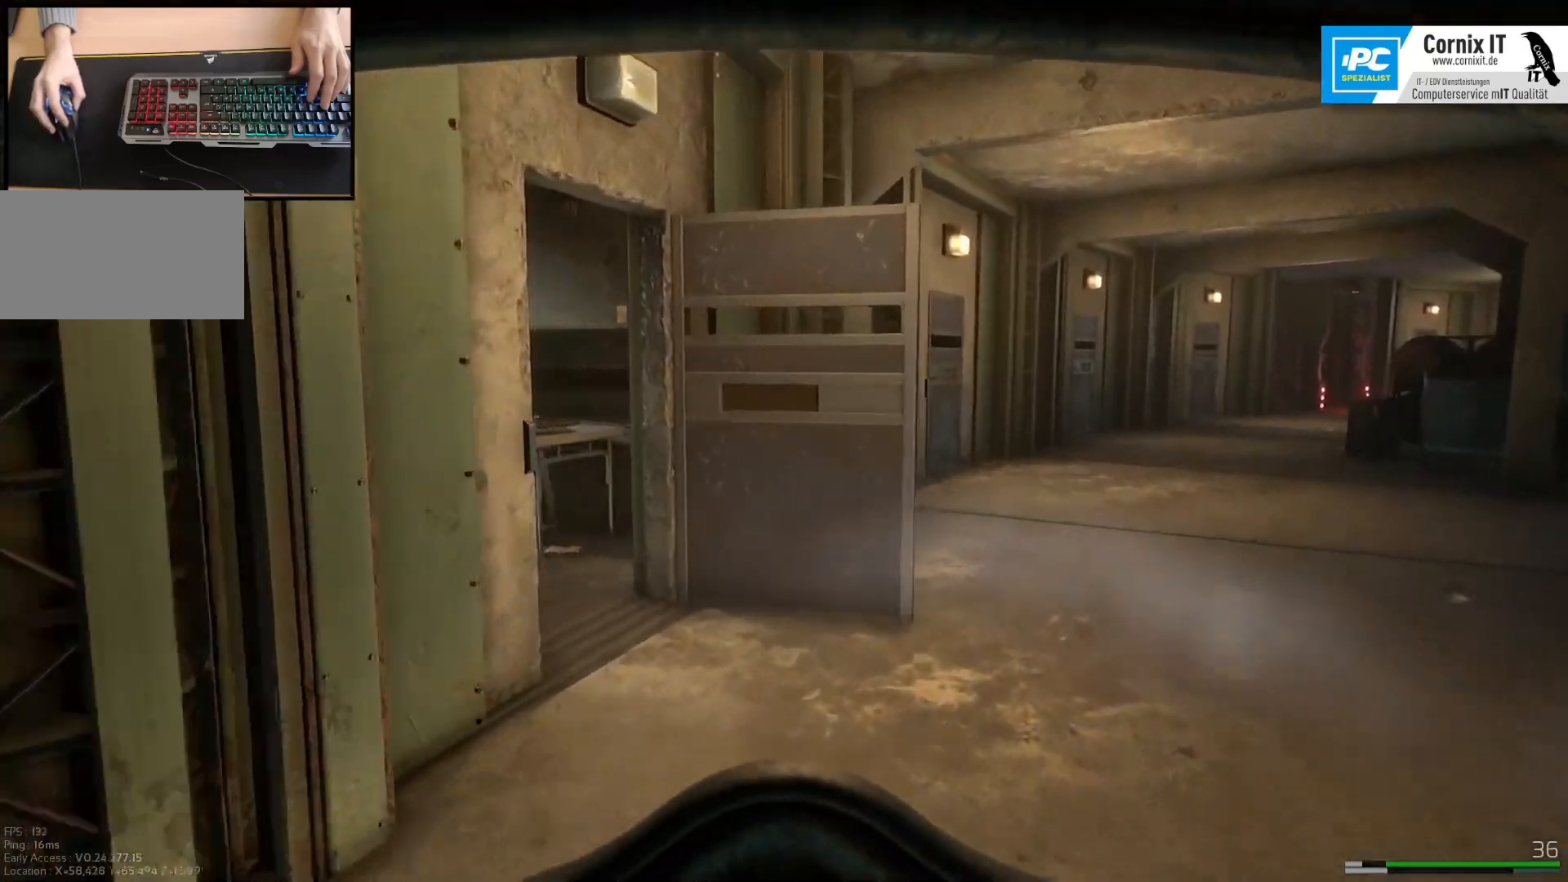
{"keys": ["d", "shift", "w"], "mouse": [], "events": [[417, "d", "down"]]}
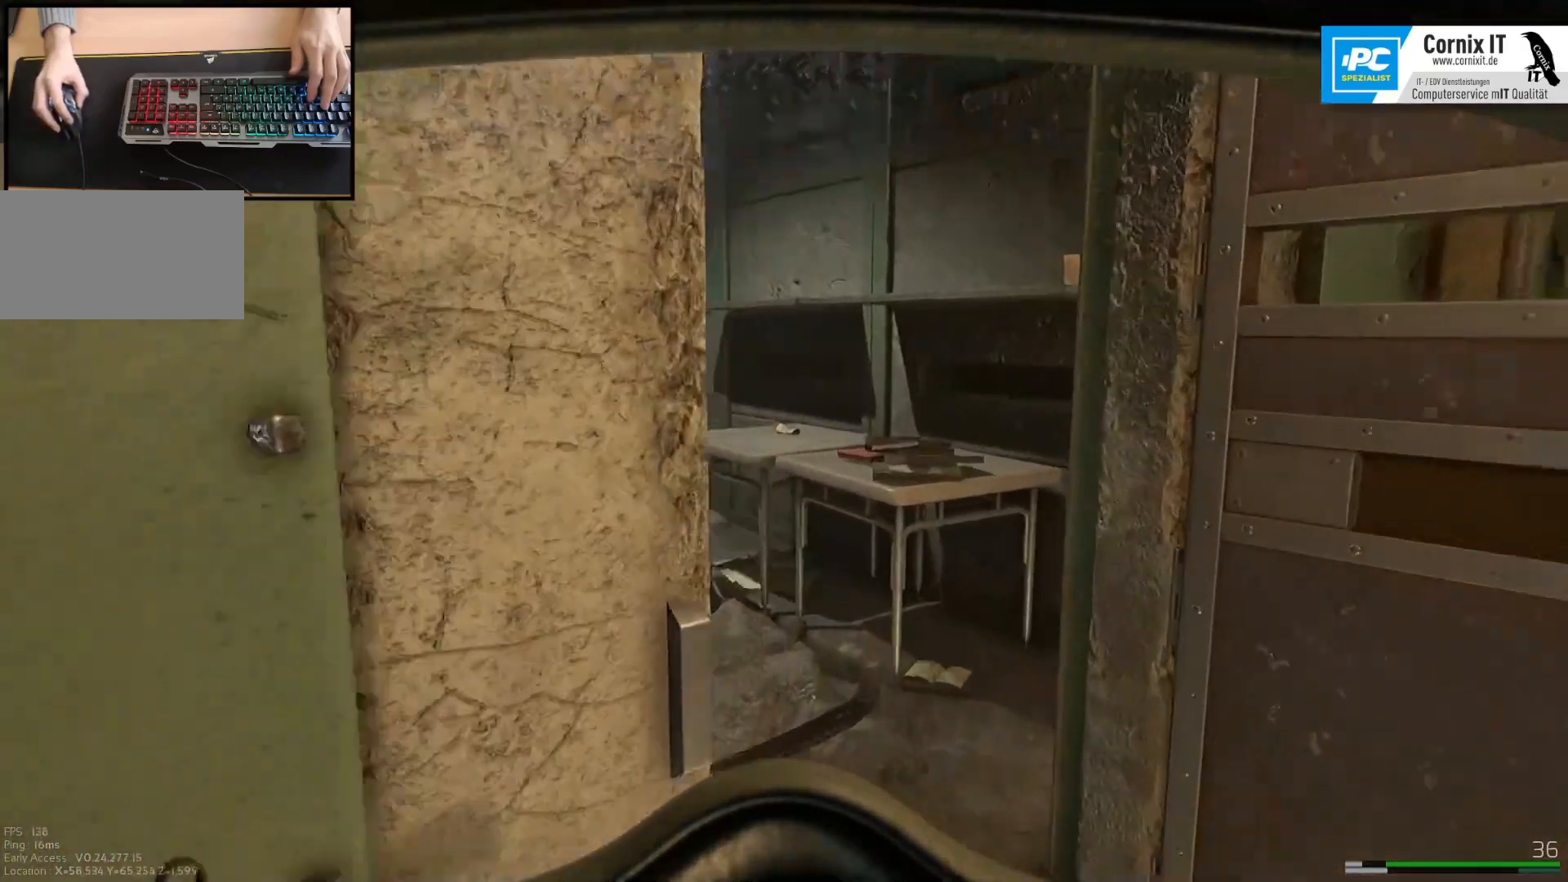
{"keys": ["a", "shift", "w"], "mouse": [], "events": [[84, "d", "up"], [251, "a", "down"]]}
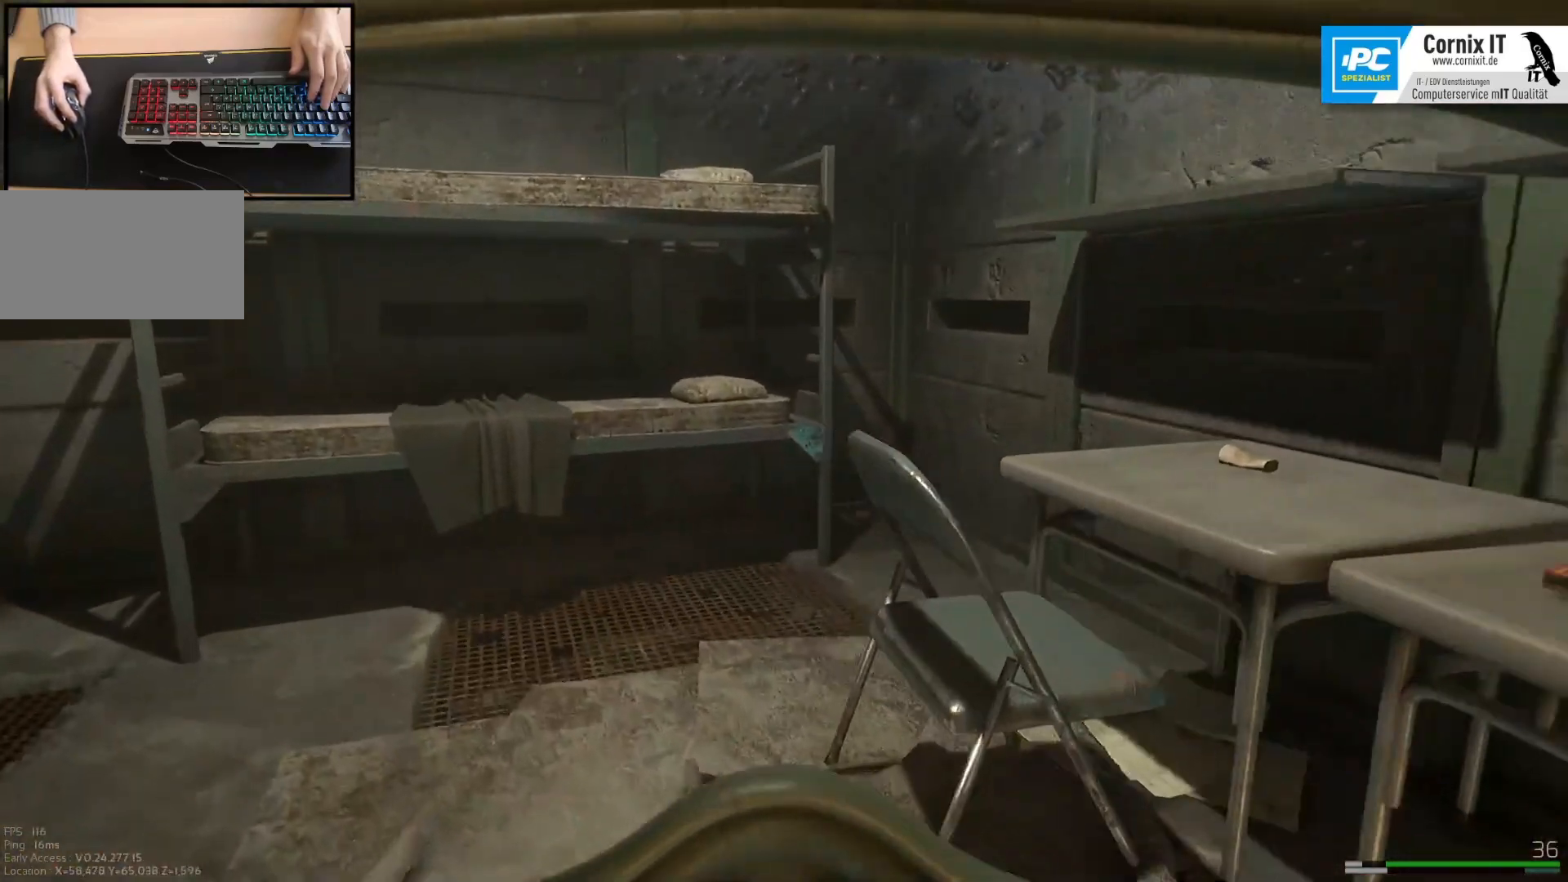
{"keys": ["d", "shift", "w"], "mouse": [], "events": [[133, "a", "up"], [467, "d", "down"]]}
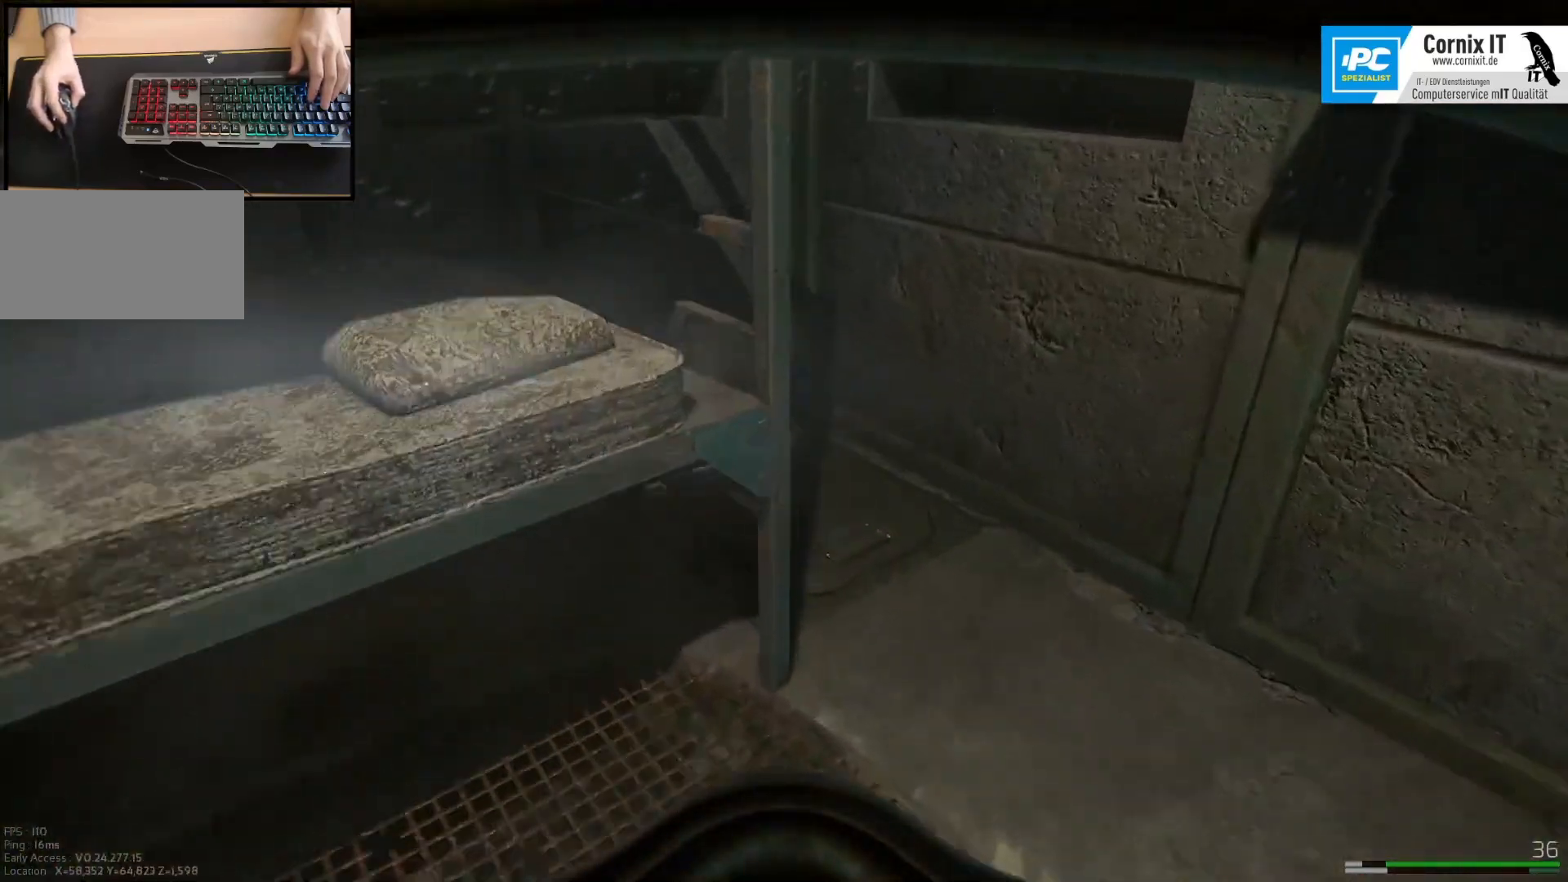
{"keys": ["d", "w"], "mouse": [], "events": [[51, "shift", "up"]]}
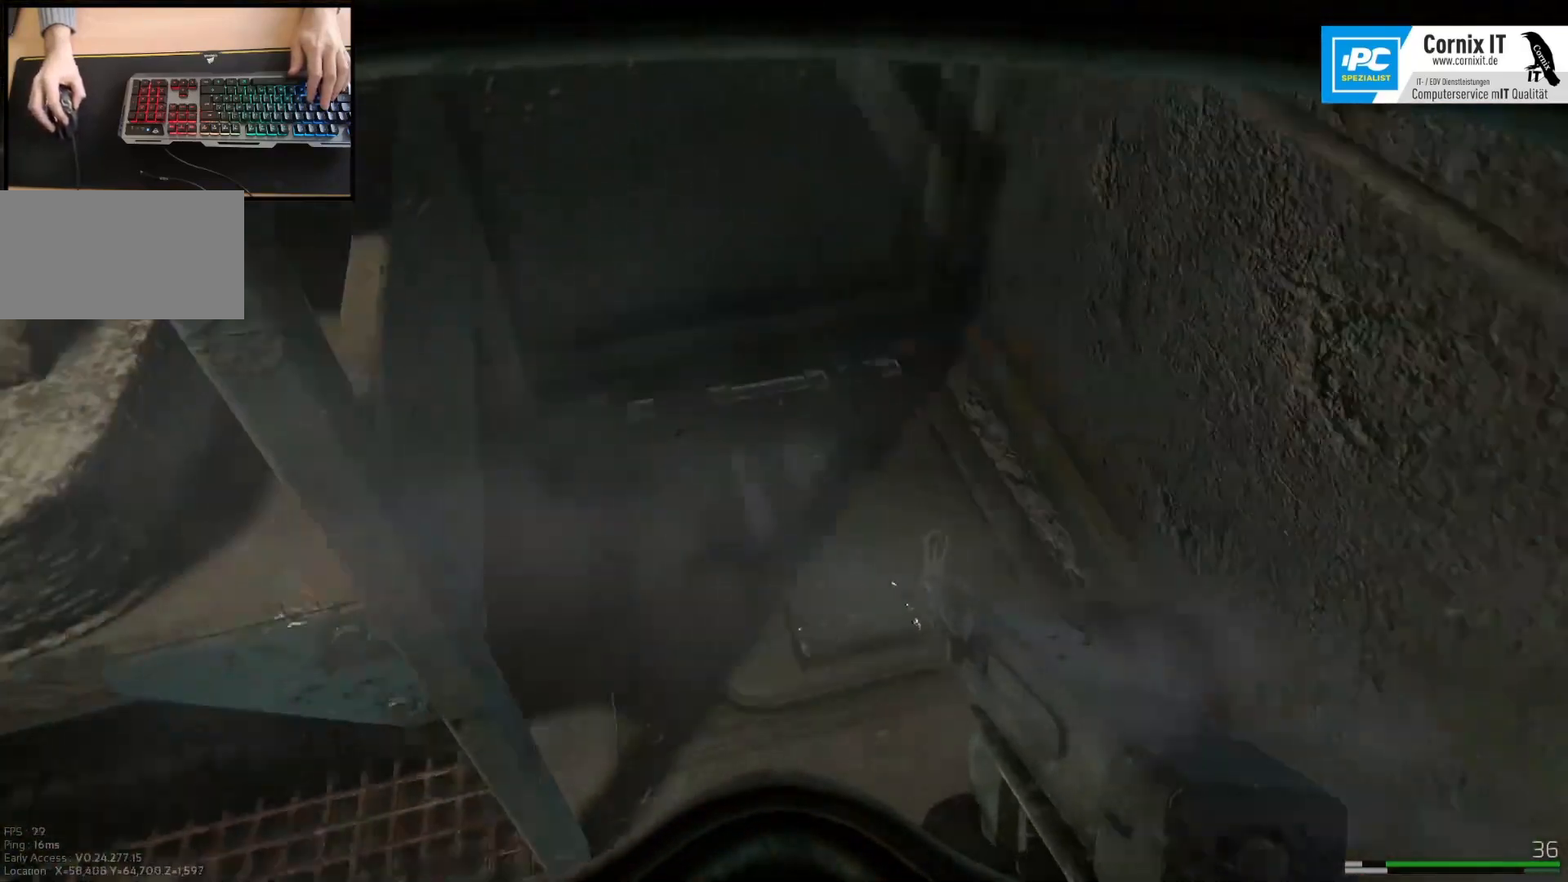
{"keys": [], "mouse": [], "events": [[200, "d", "up"], [267, "w", "up"]]}
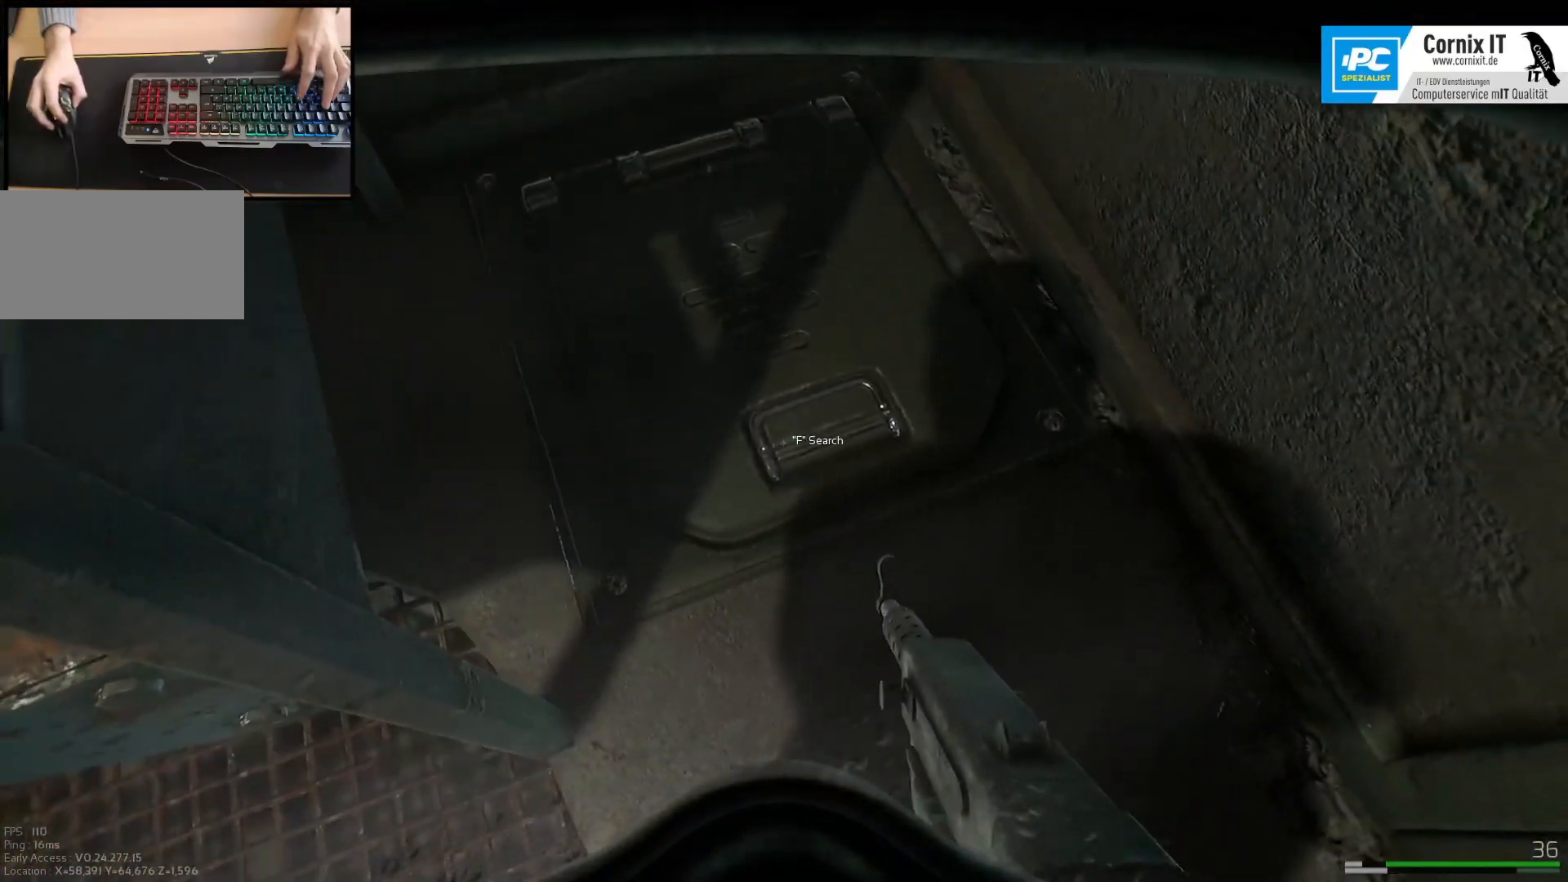
{"keys": [], "mouse": [], "events": []}
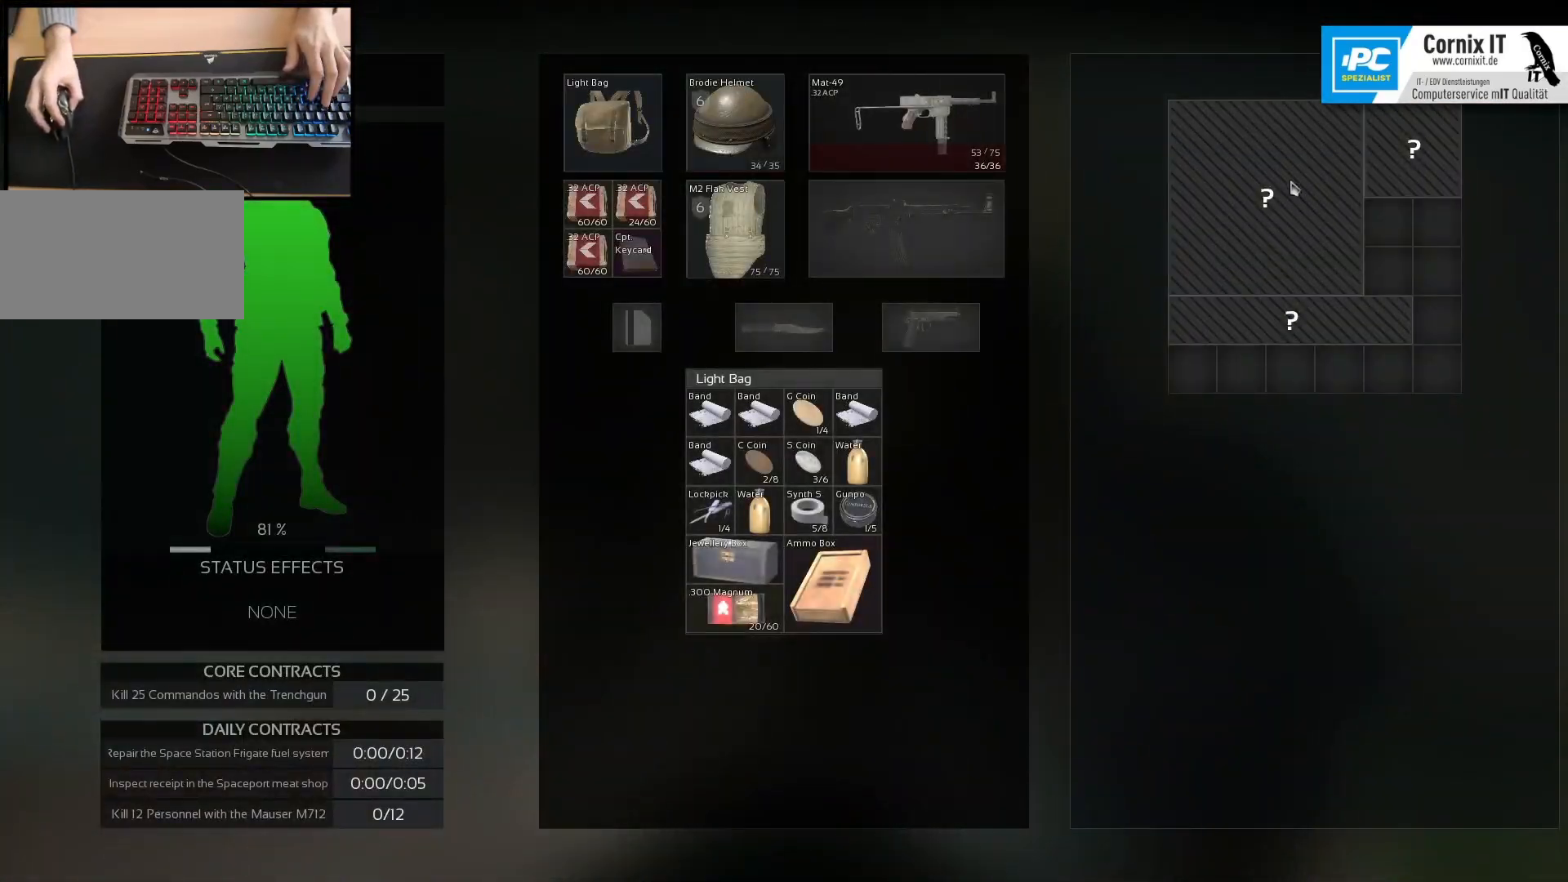
{"keys": [], "mouse": [], "events": [[50, "mouse_left", "down"], [117, "mouse_left", "up"], [250, "mouse_left", "down"], [350, "mouse_left", "up"]]}
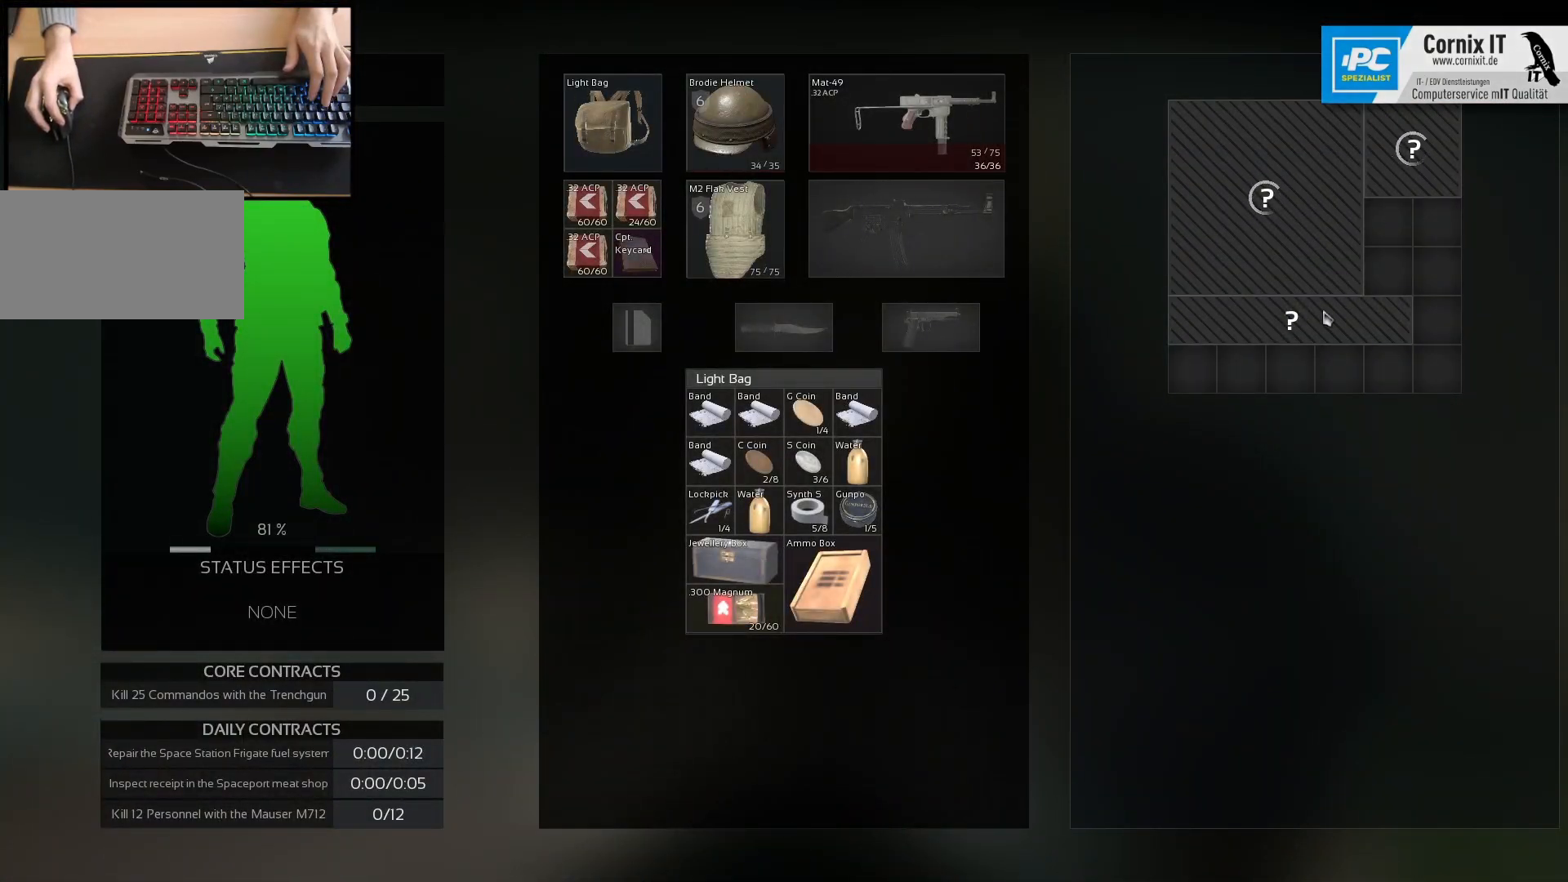
{"keys": [], "mouse": [], "events": [[101, "mouse_left", "down"], [167, "mouse_left", "up"]]}
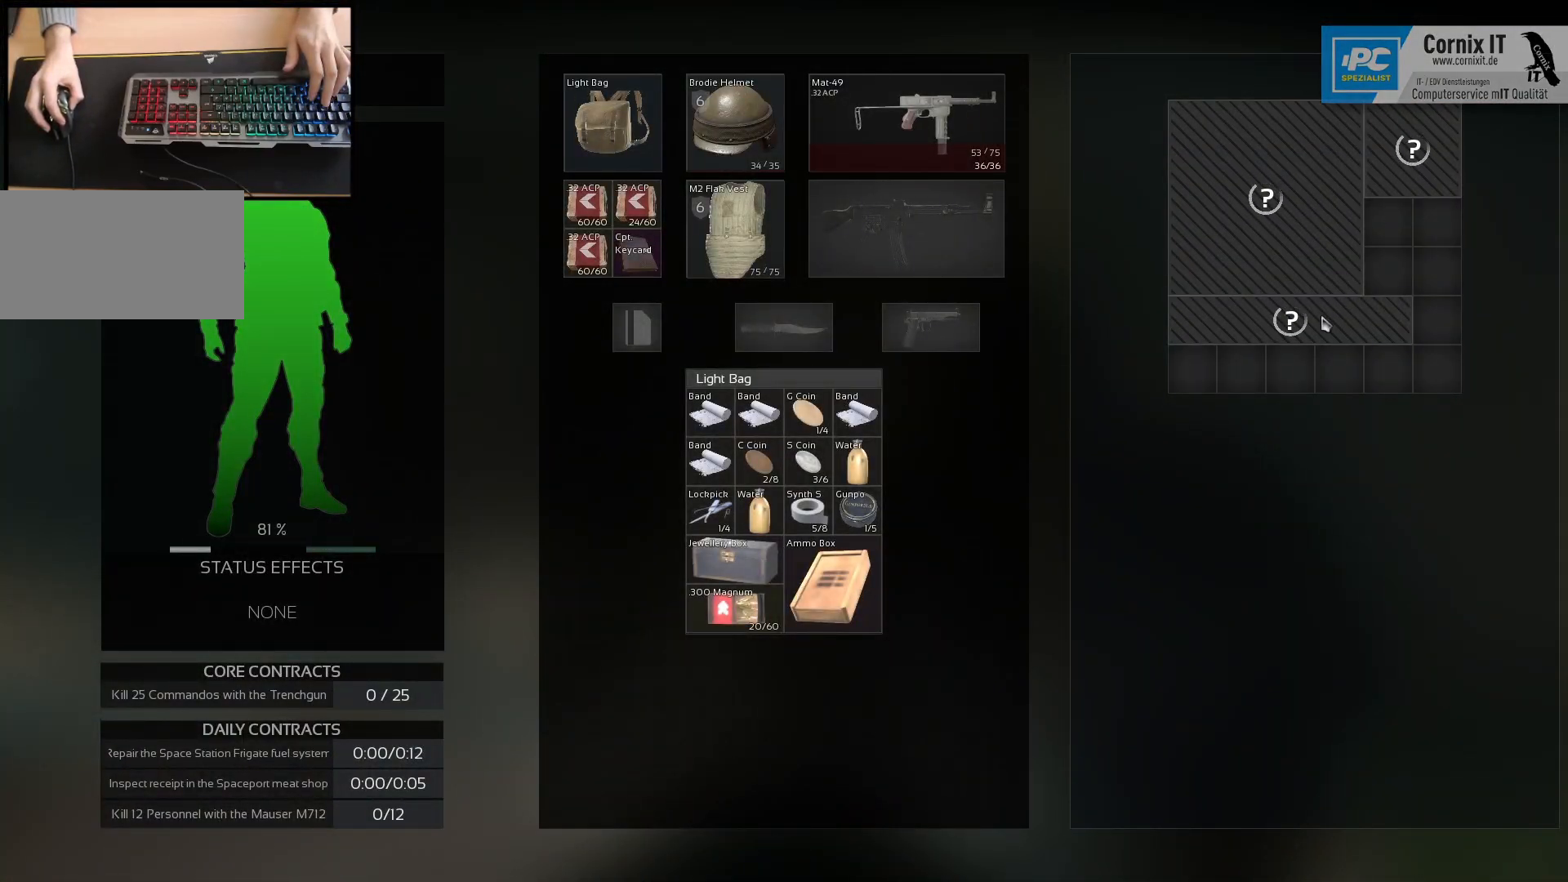
{"keys": [], "mouse": [], "events": []}
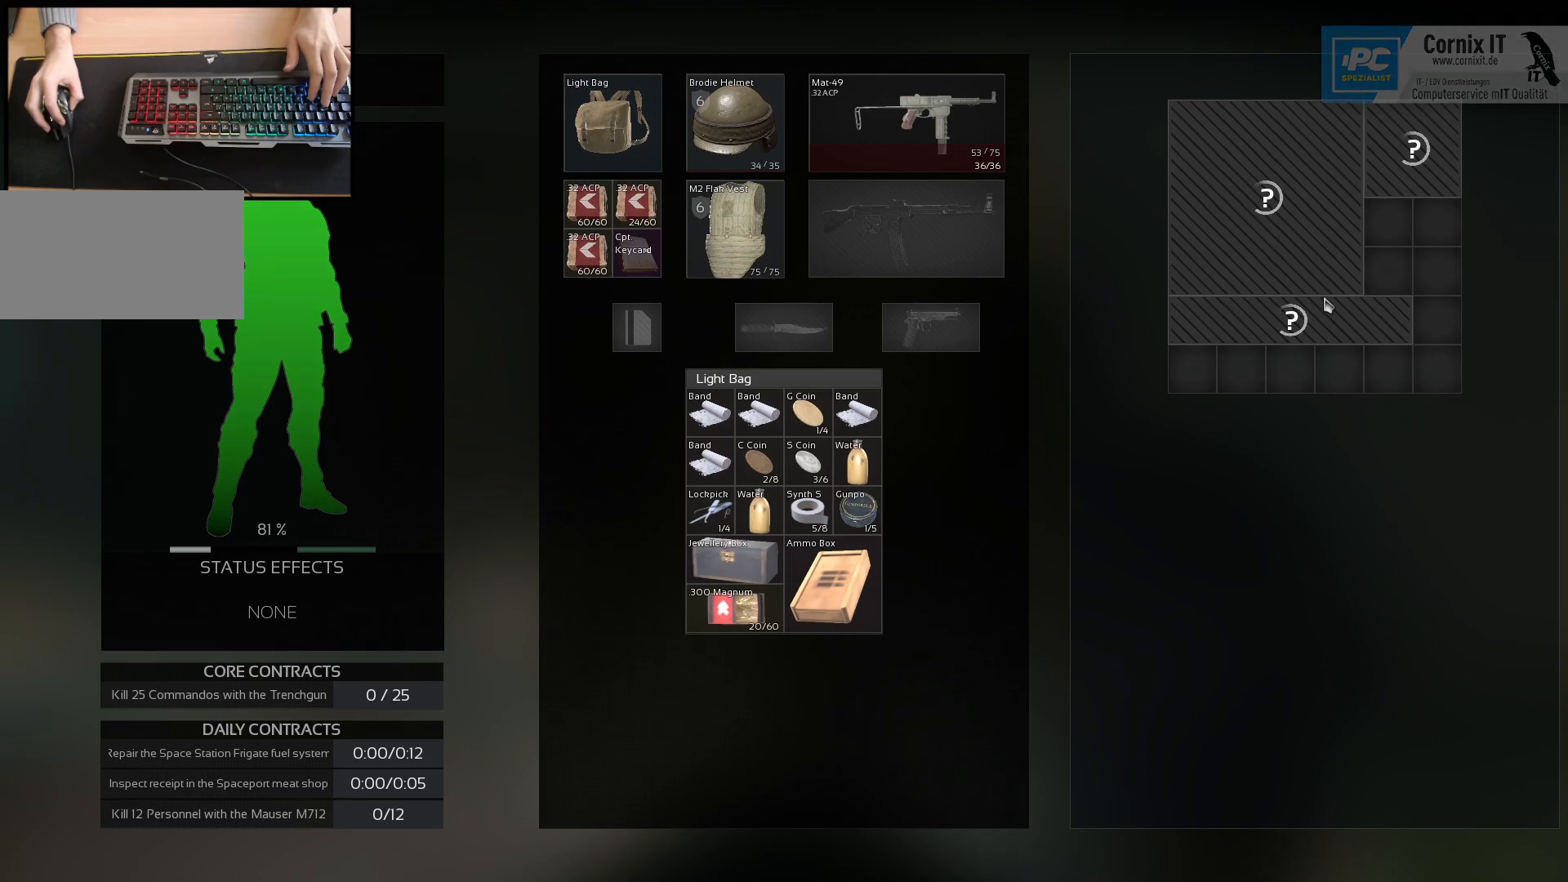
{"keys": [], "mouse": [], "events": []}
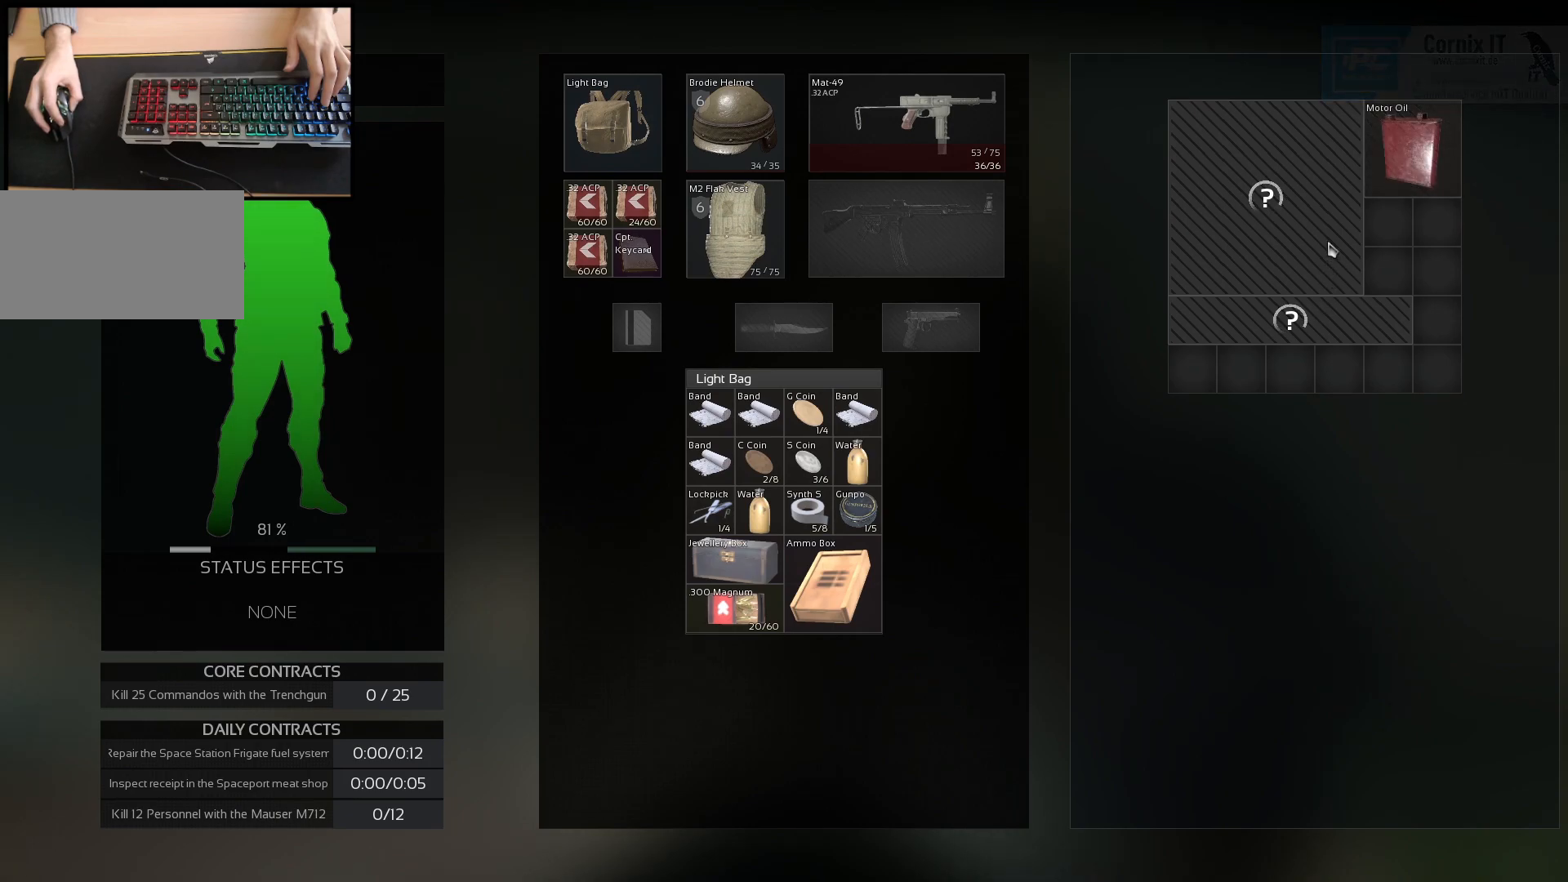
{"keys": [], "mouse": [], "events": []}